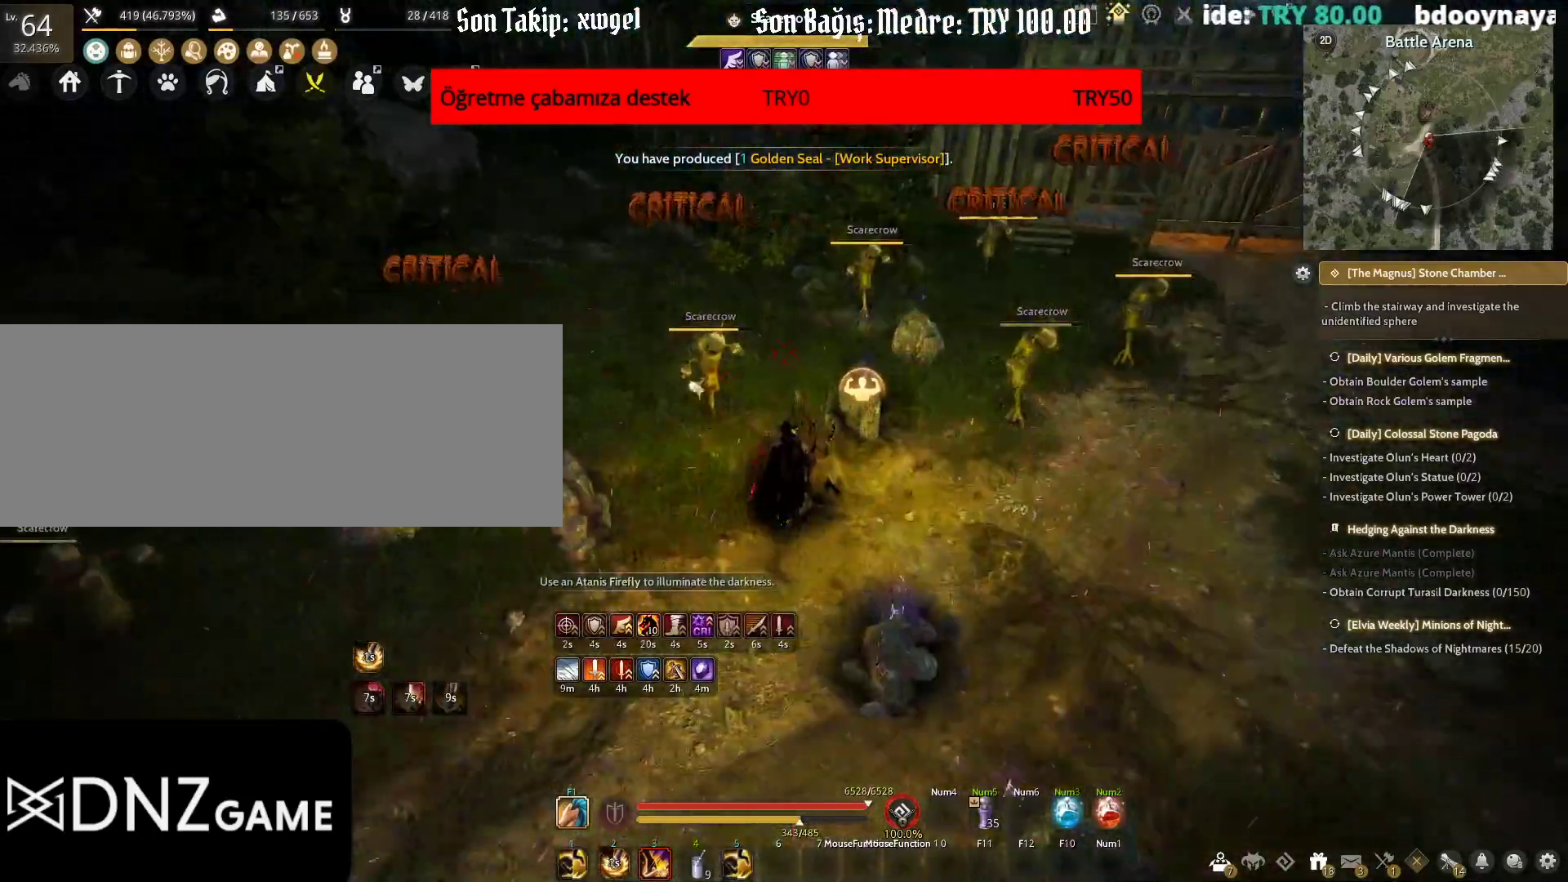
Gameplay with keyboard and mouse; each line is a JSON object with the keys and mouse buttons held at the frame after it. "events" lists presses ("down") and releases ("up") of "a", "c", "d", "e", "f", "q", "s", "shift", "space", "tab", "w", "x", "z", "mouse_left" and "mouse_right" between this image and that frame as [ms after this image, input, new state], when the widget could be followed in between. "mouse_left", "mouse_right" = the "left", "right" buttons of the "mouse" list. No other keys are recorded. Mouse movement is not recorded.
{"keys": ["shift", "w"], "mouse": [], "events": [[300, "d", "up"], [300, "shift", "down"], [317, "mouse_right", "up"], [317, "w", "down"]]}
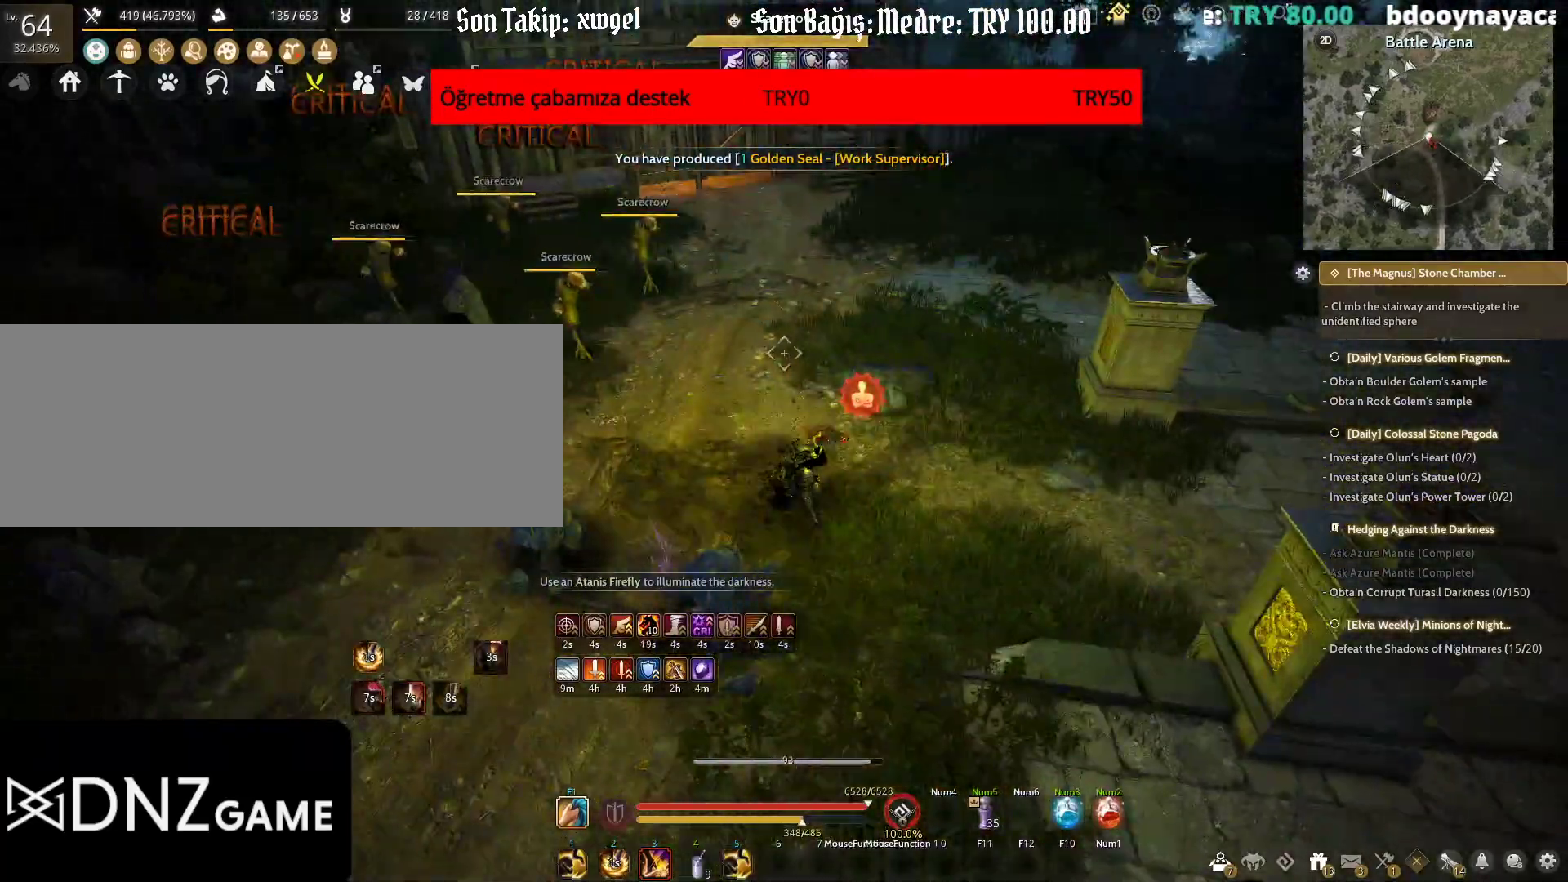
{"keys": ["shift"], "mouse": ["right"], "events": [[350, "w", "up"], [417, "mouse_right", "down"]]}
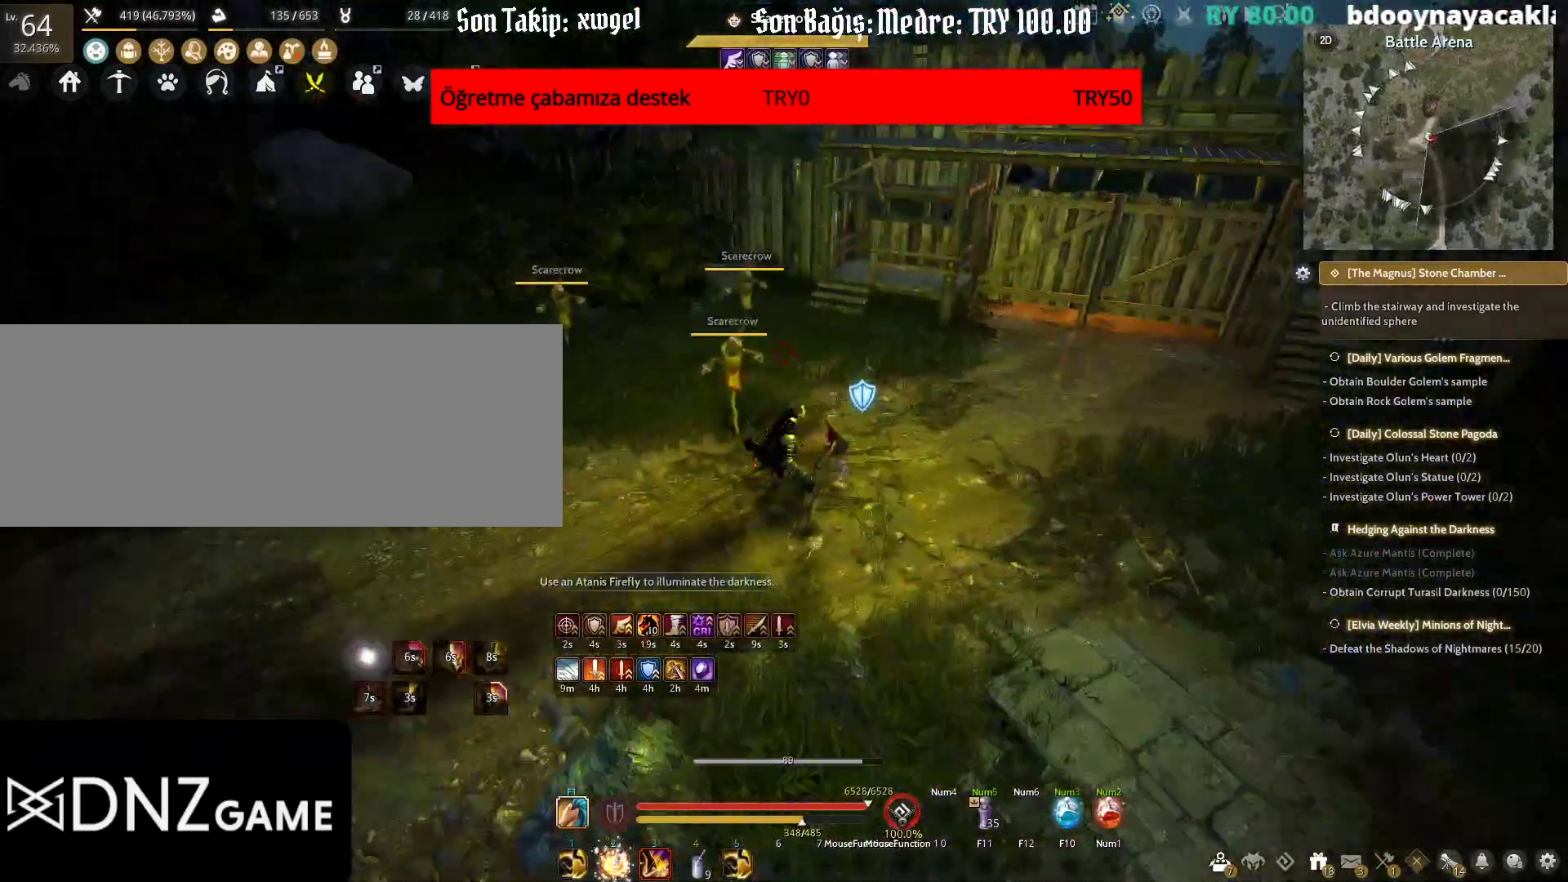
{"keys": ["shift"], "mouse": ["right"], "events": []}
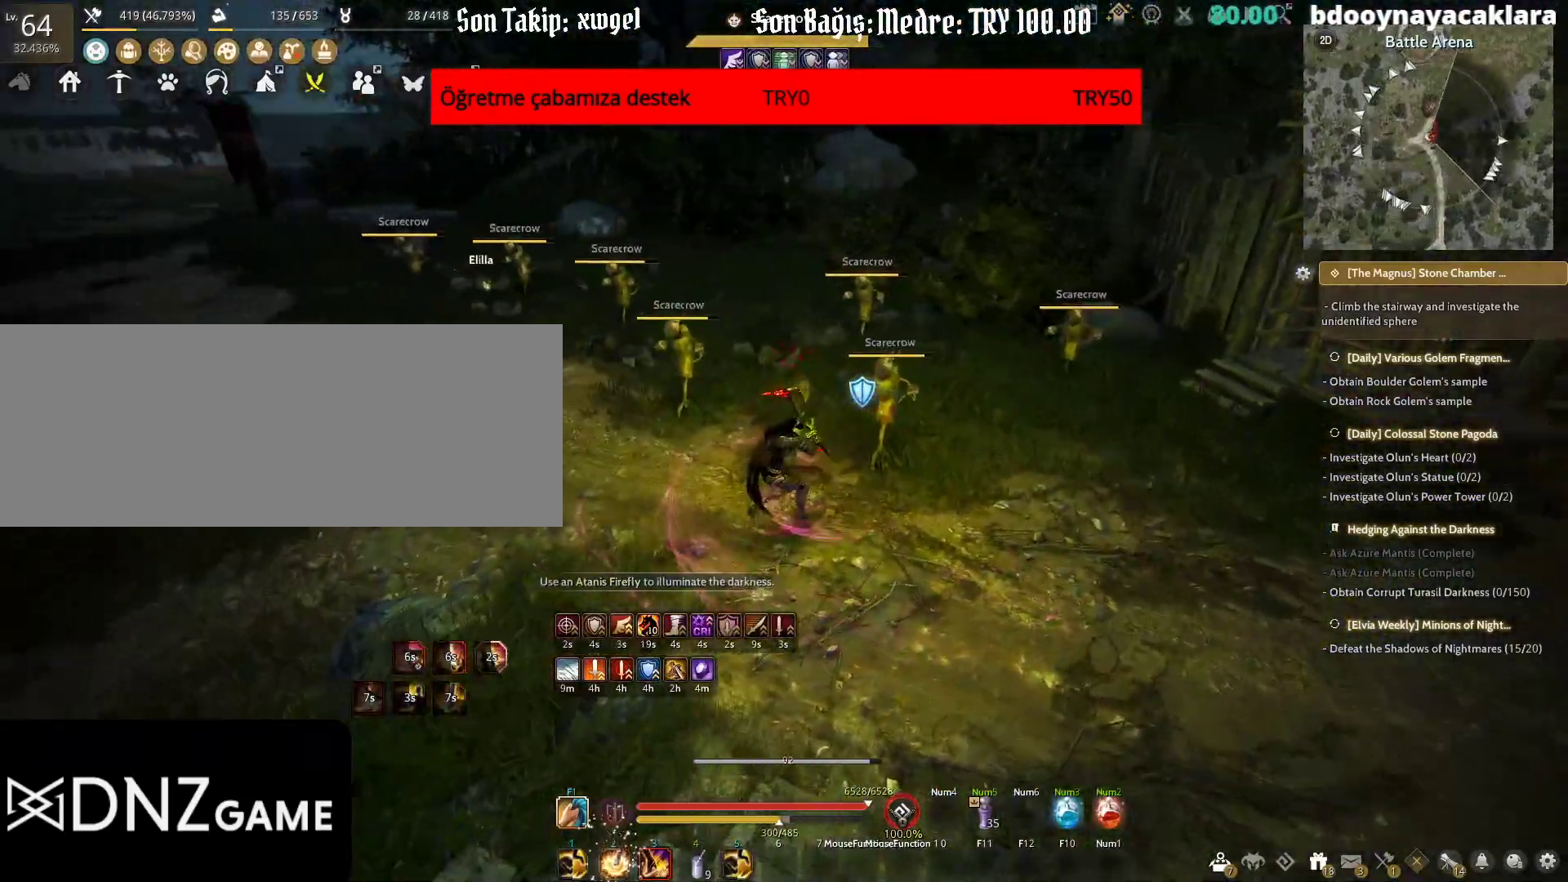
{"keys": ["shift"], "mouse": ["right"], "events": []}
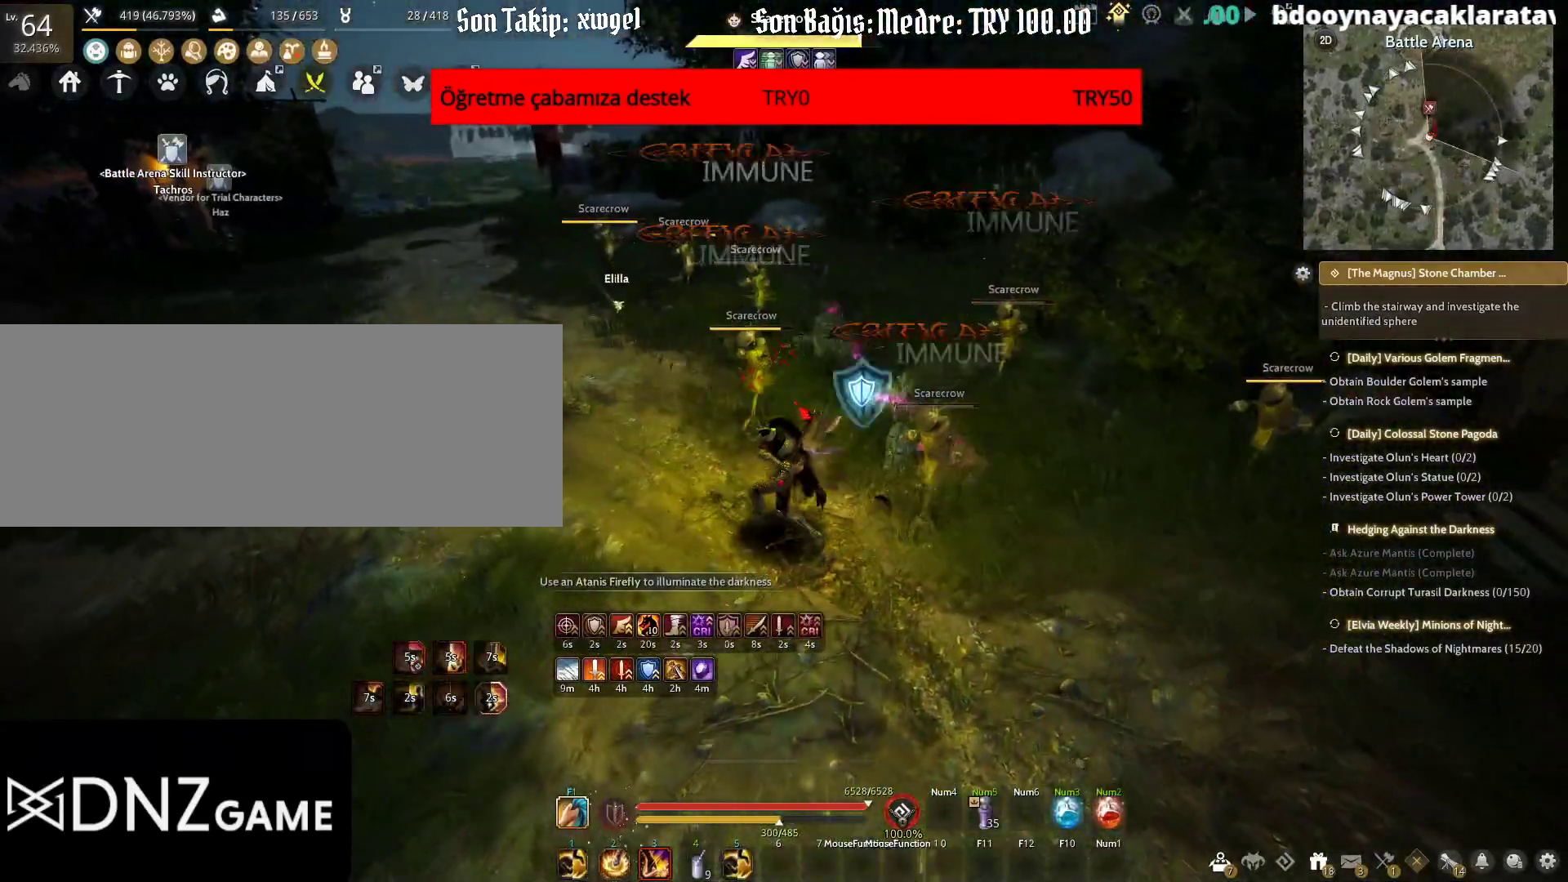
{"keys": ["f", "s"], "mouse": ["right"], "events": [[283, "s", "down"], [317, "shift", "up"], [333, "f", "down"]]}
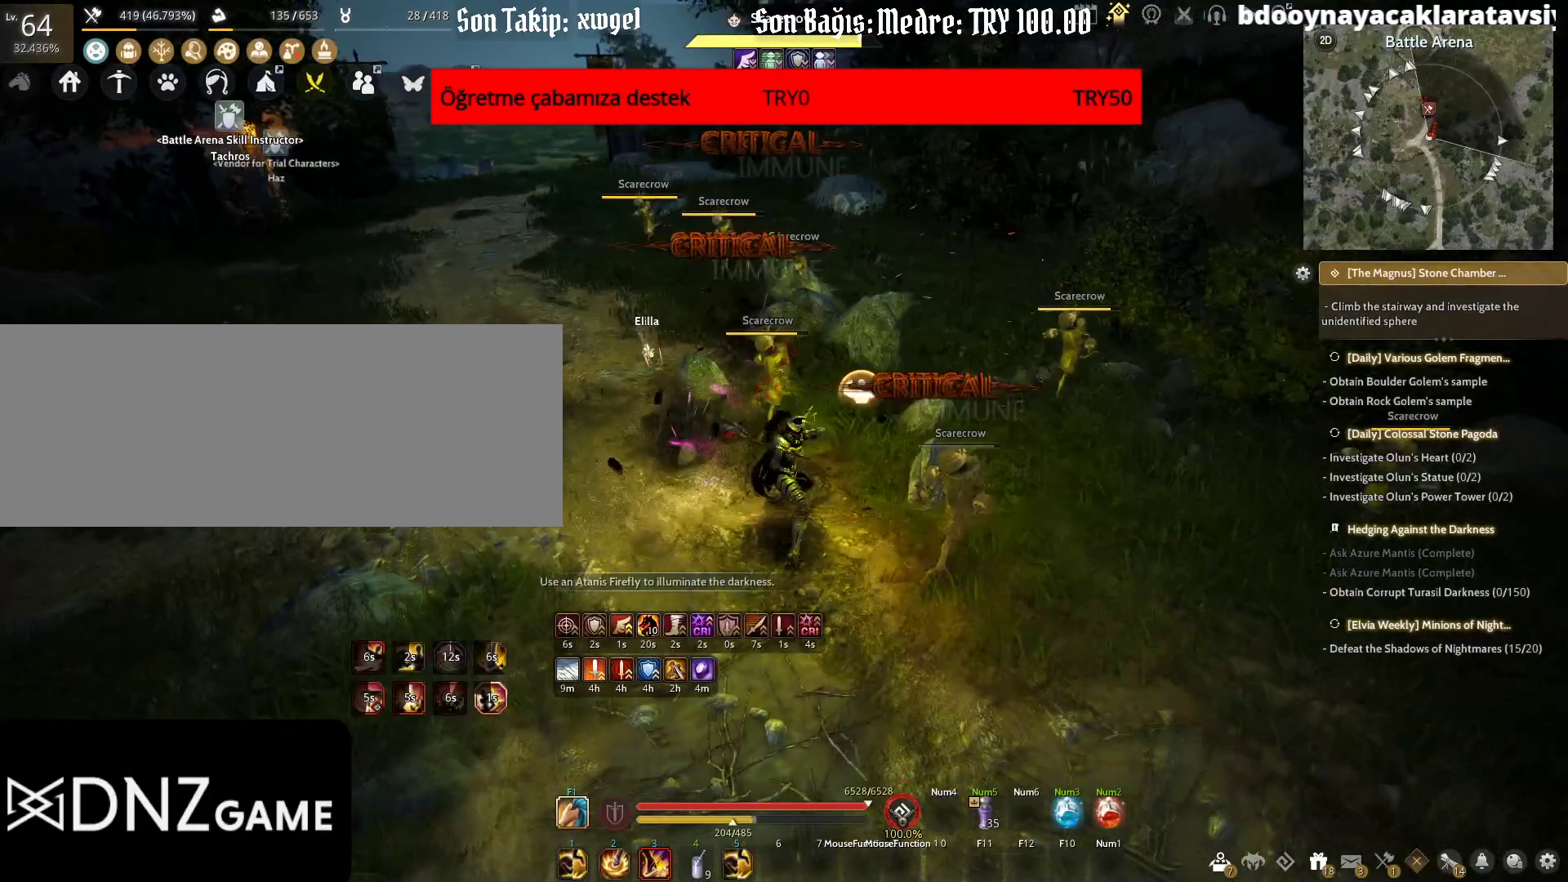
{"keys": ["shift"], "mouse": ["left"], "events": [[267, "shift", "down"], [283, "mouse_right", "up"], [283, "s", "up"], [300, "f", "up"], [400, "mouse_left", "down"]]}
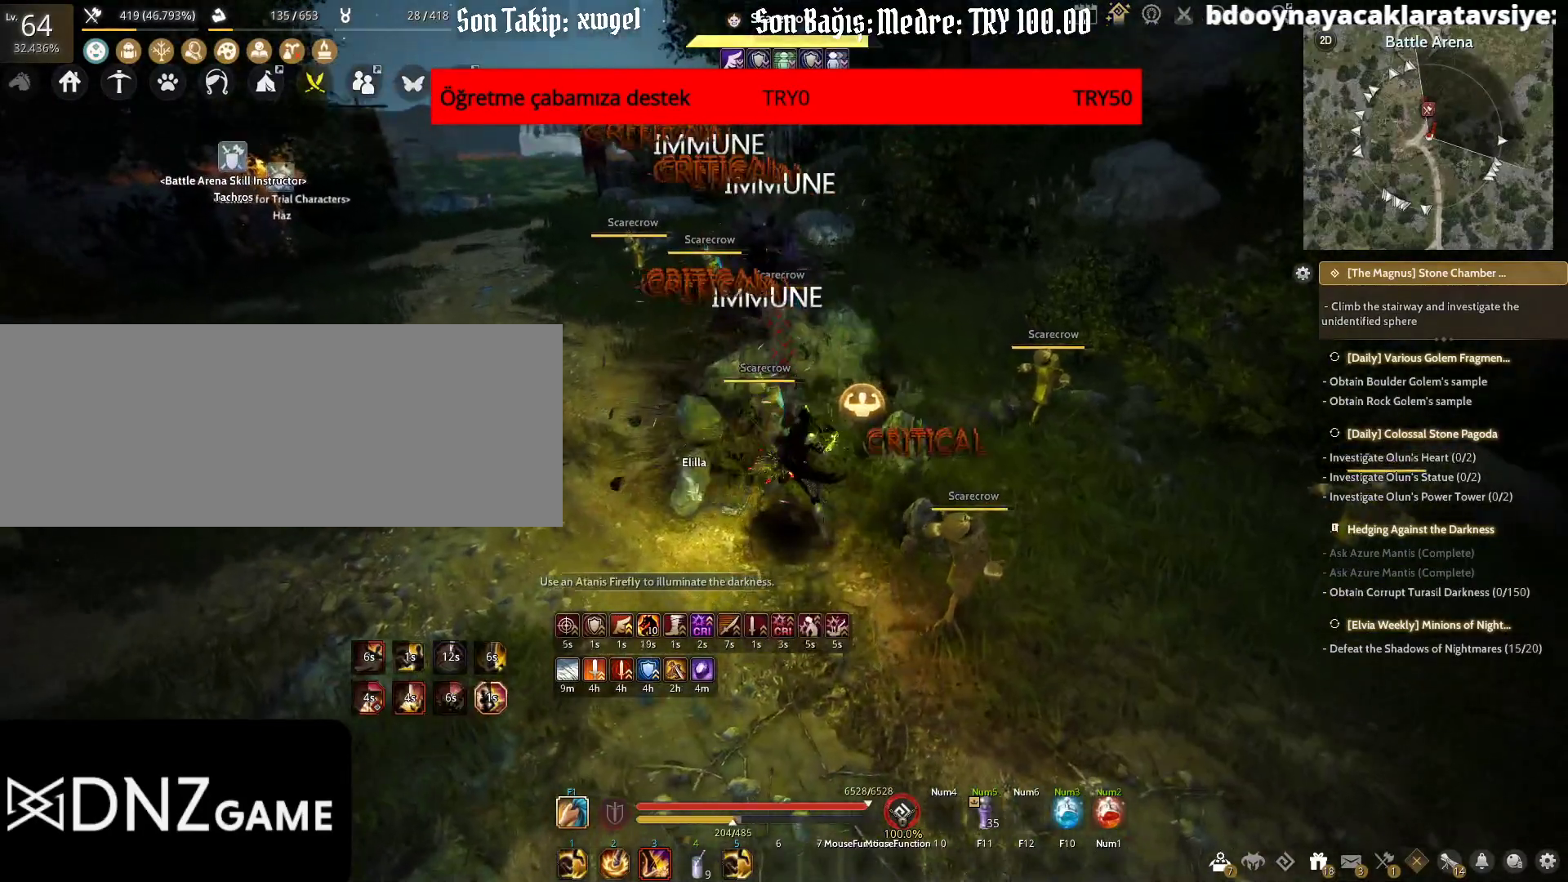
{"keys": ["shift"], "mouse": ["left"], "events": []}
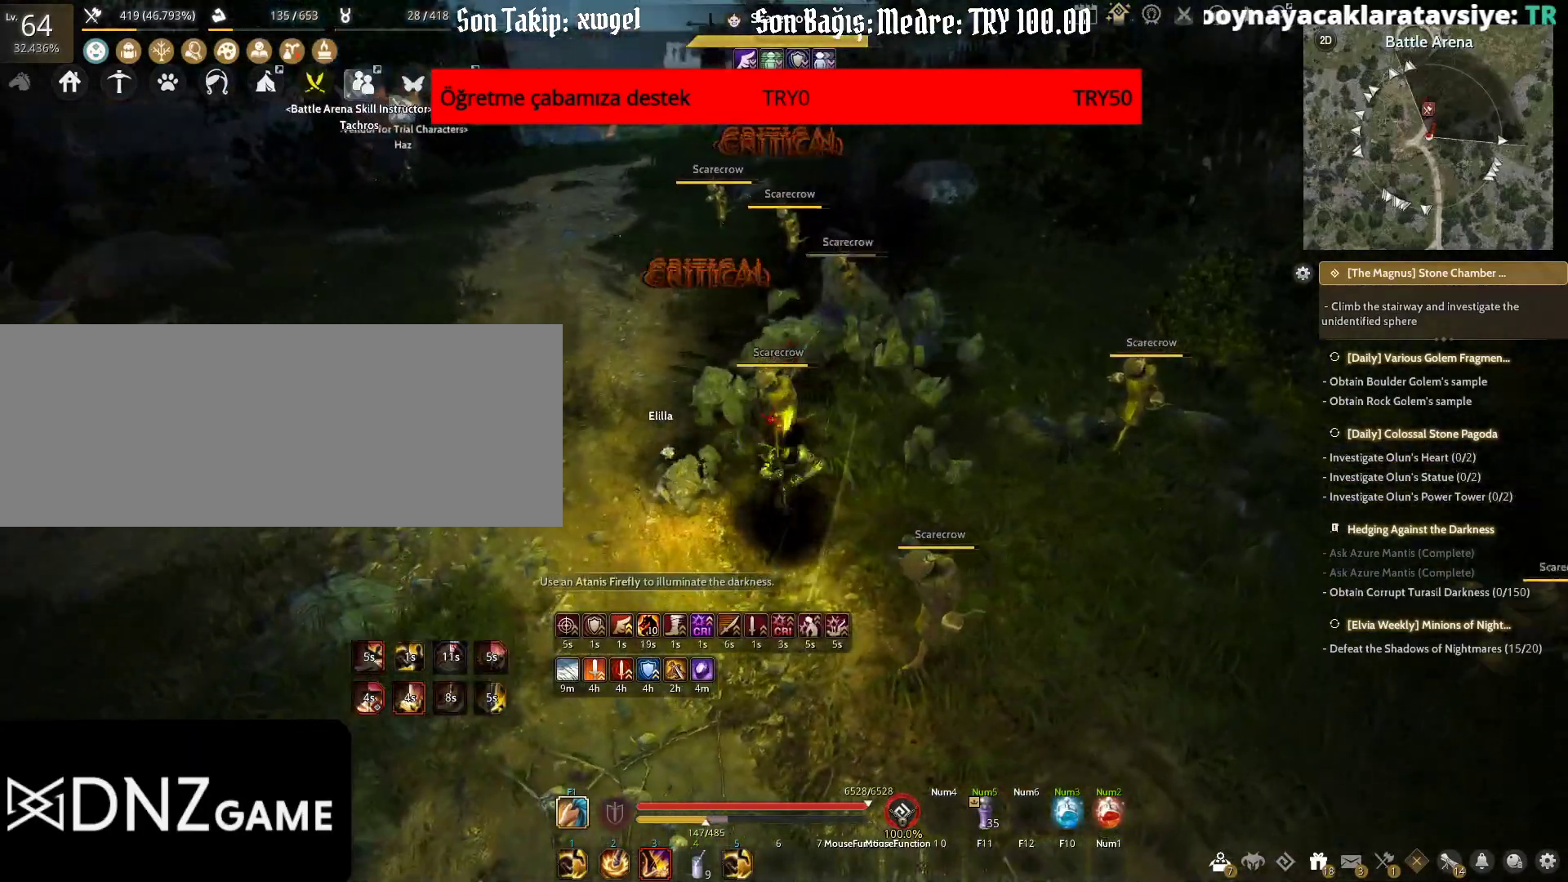
{"keys": ["s", "shift"], "mouse": ["left"], "events": [[400, "s", "down"]]}
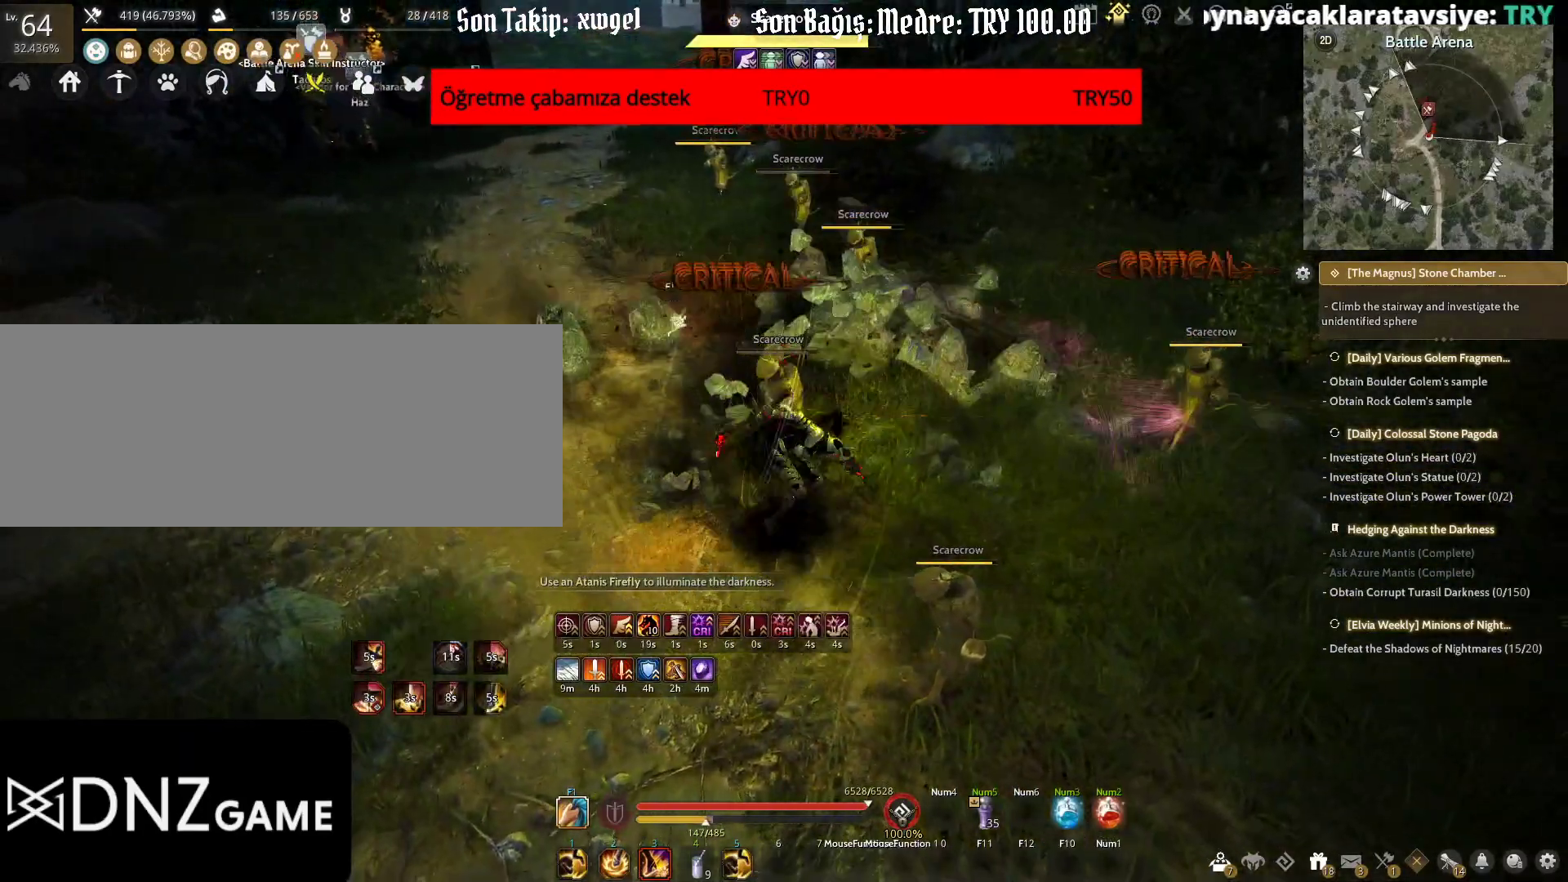
{"keys": ["s"], "mouse": ["left"], "events": [[17, "shift", "up"]]}
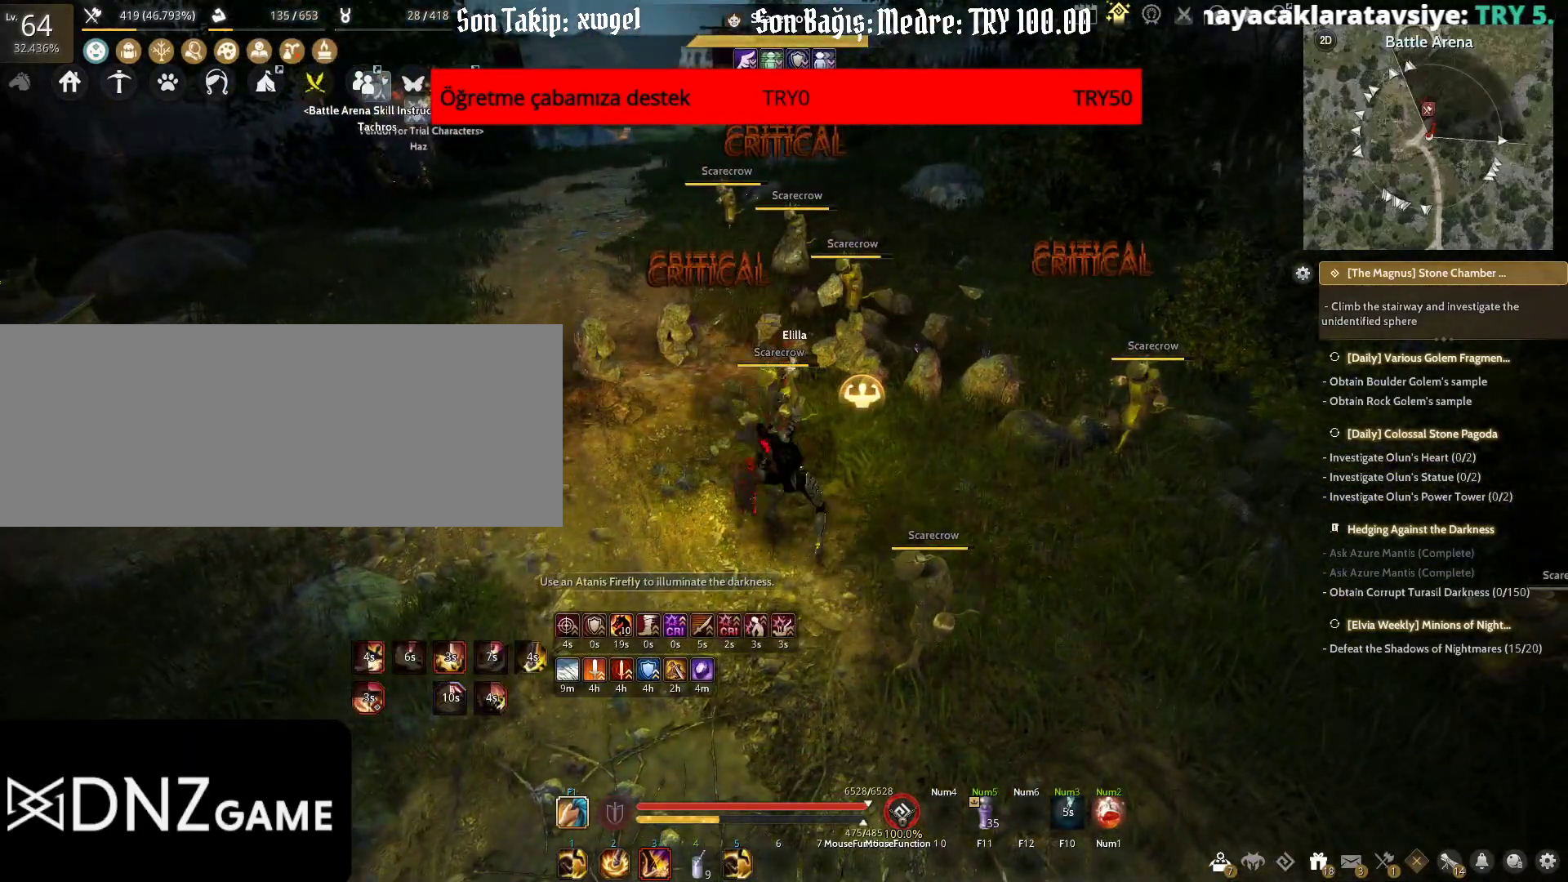
{"keys": ["s"], "mouse": ["left"], "events": []}
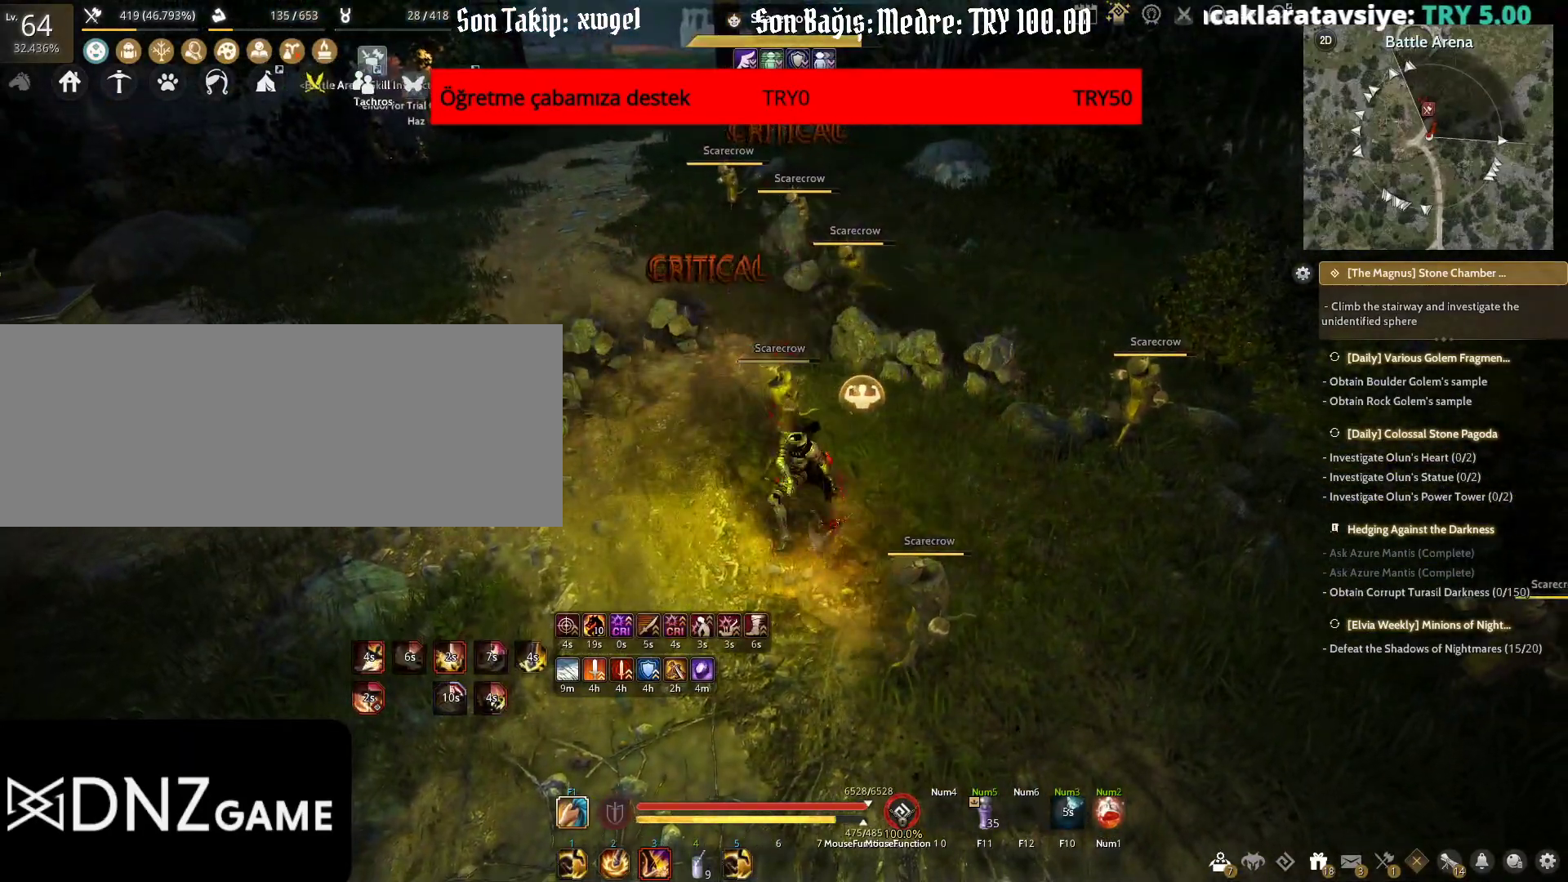
{"keys": [], "mouse": [], "events": [[150, "s", "up"], [250, "mouse_left", "up"]]}
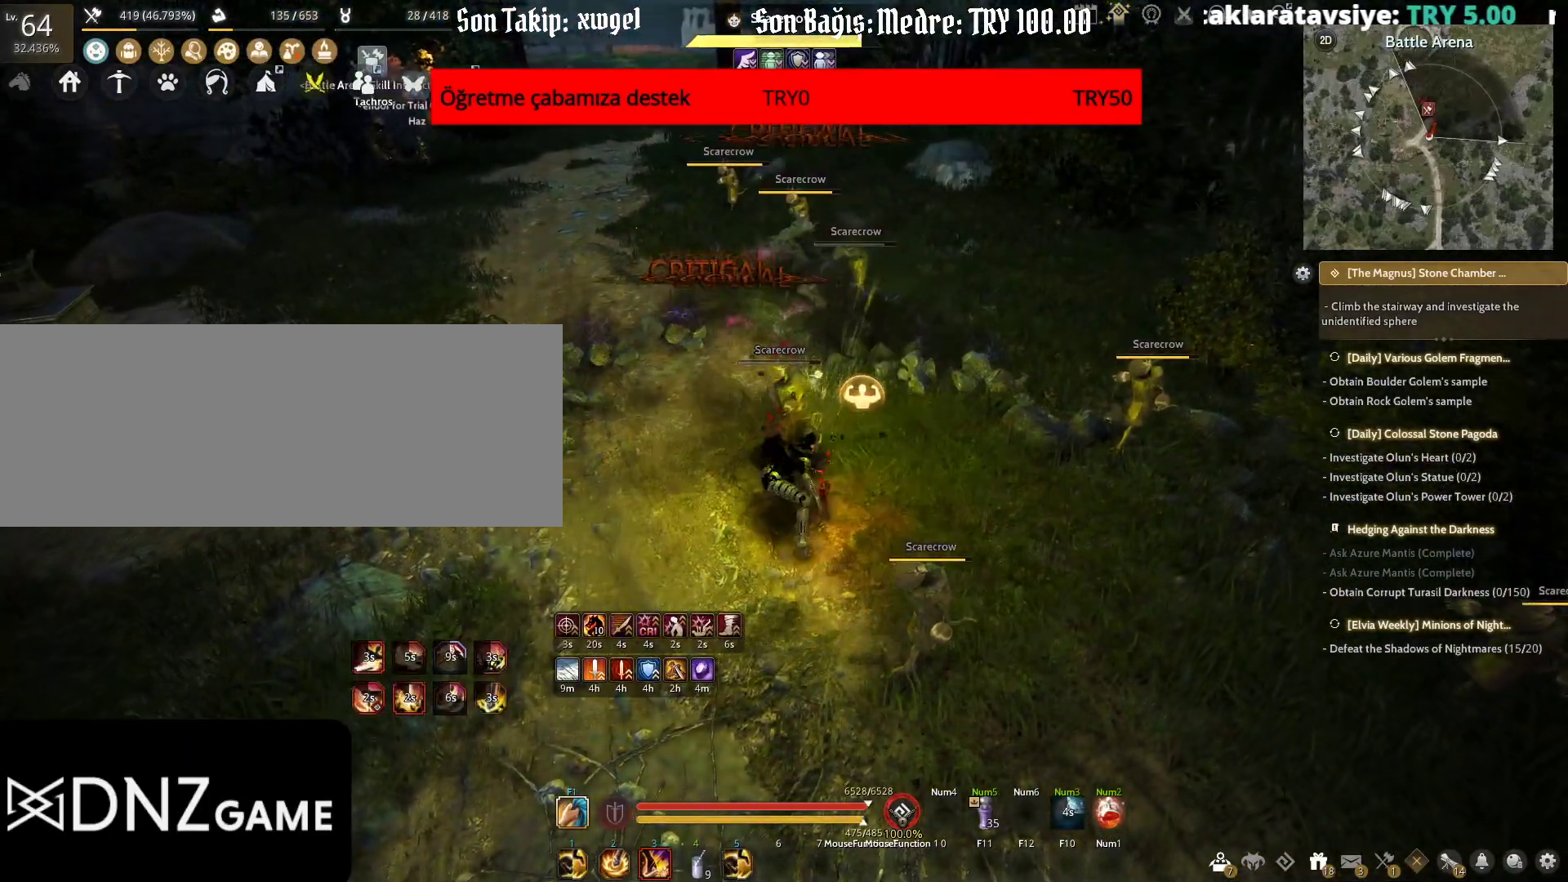
{"keys": [], "mouse": ["left", "right"], "events": [[33, "mouse_left", "down"], [33, "mouse_right", "down"], [50, "s", "down"], [367, "s", "up"]]}
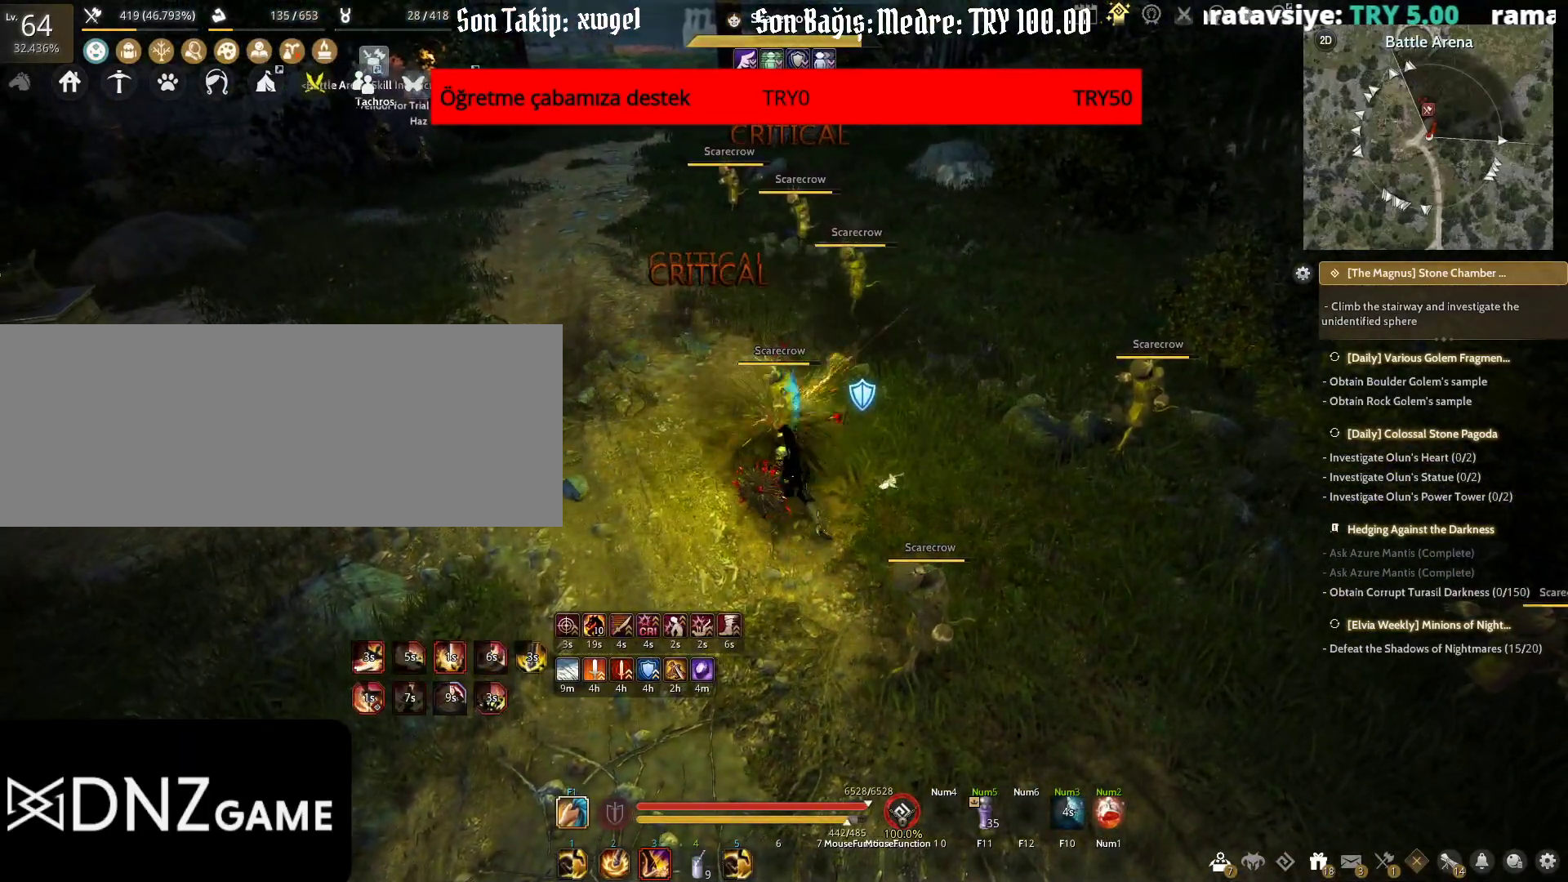
{"keys": [], "mouse": ["left", "right"], "events": []}
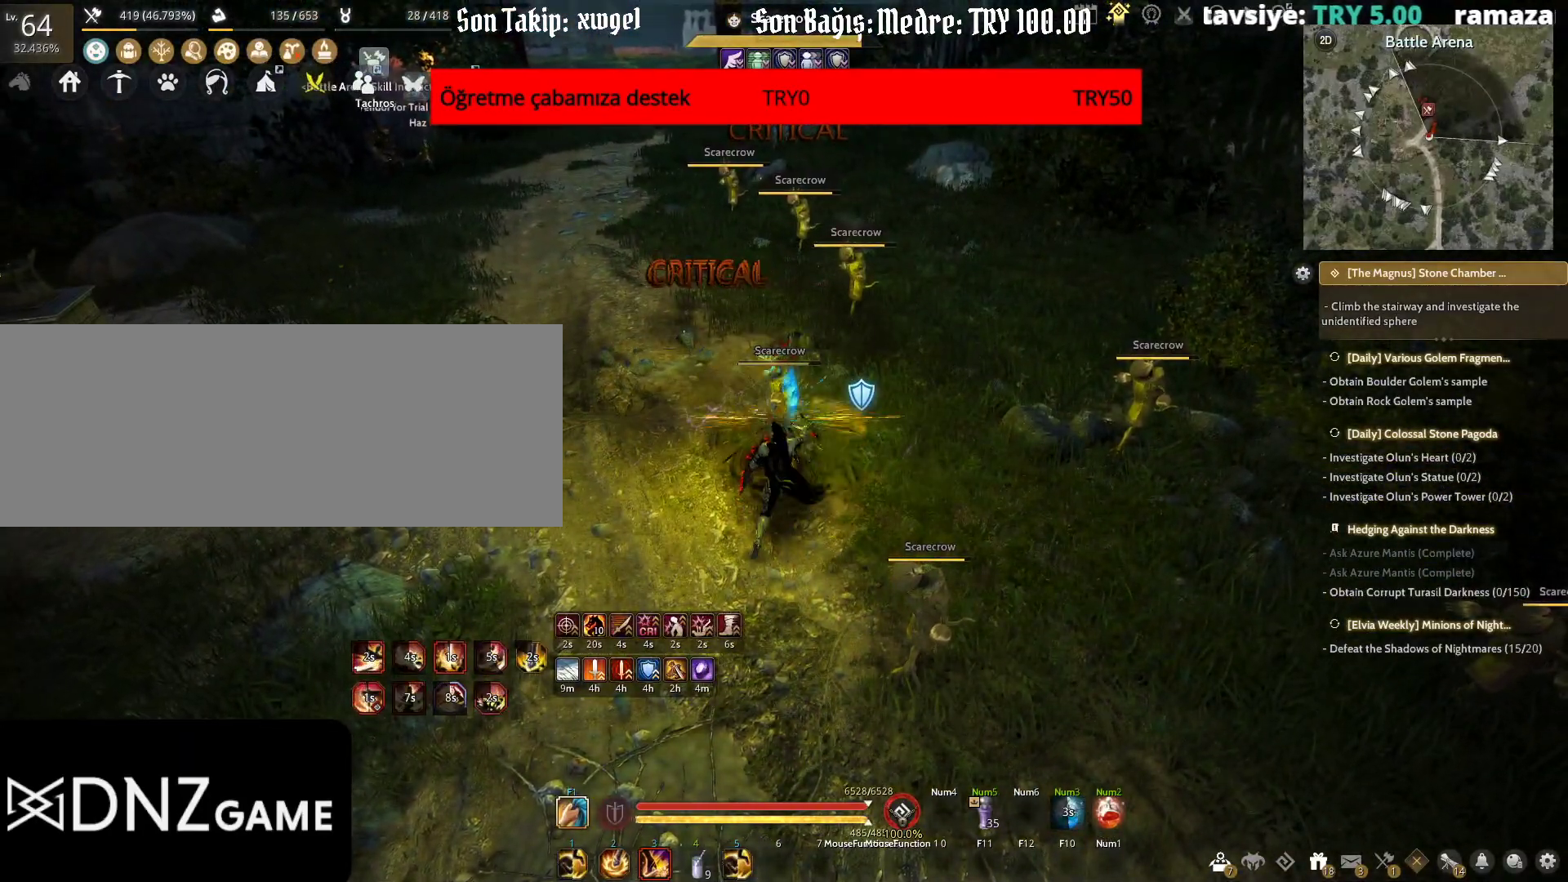
{"keys": [], "mouse": ["left", "right"], "events": []}
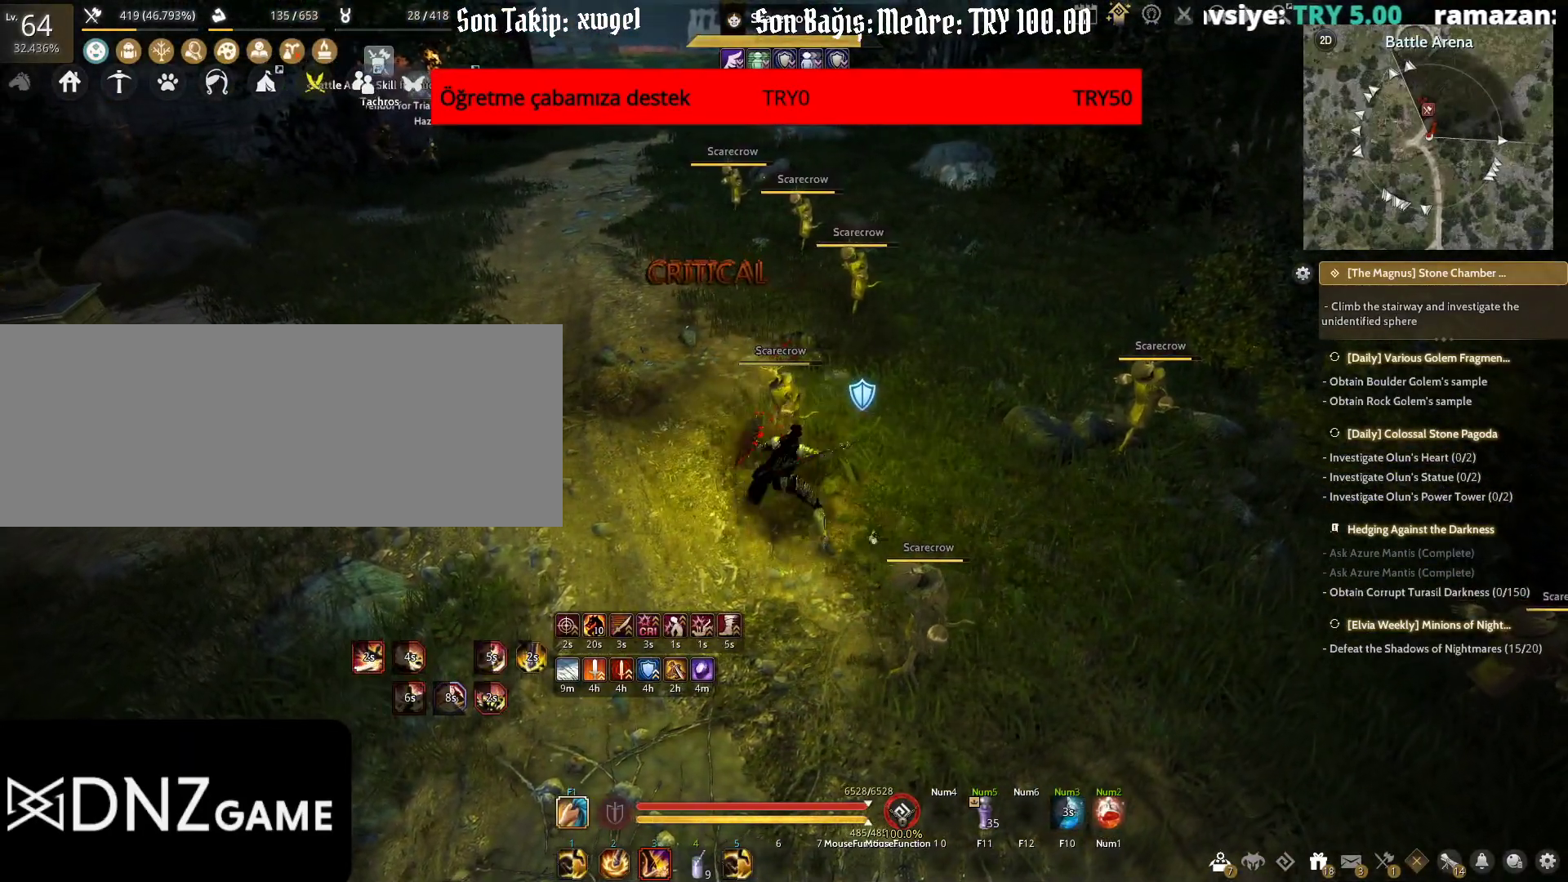
{"keys": [], "mouse": ["left", "right"], "events": []}
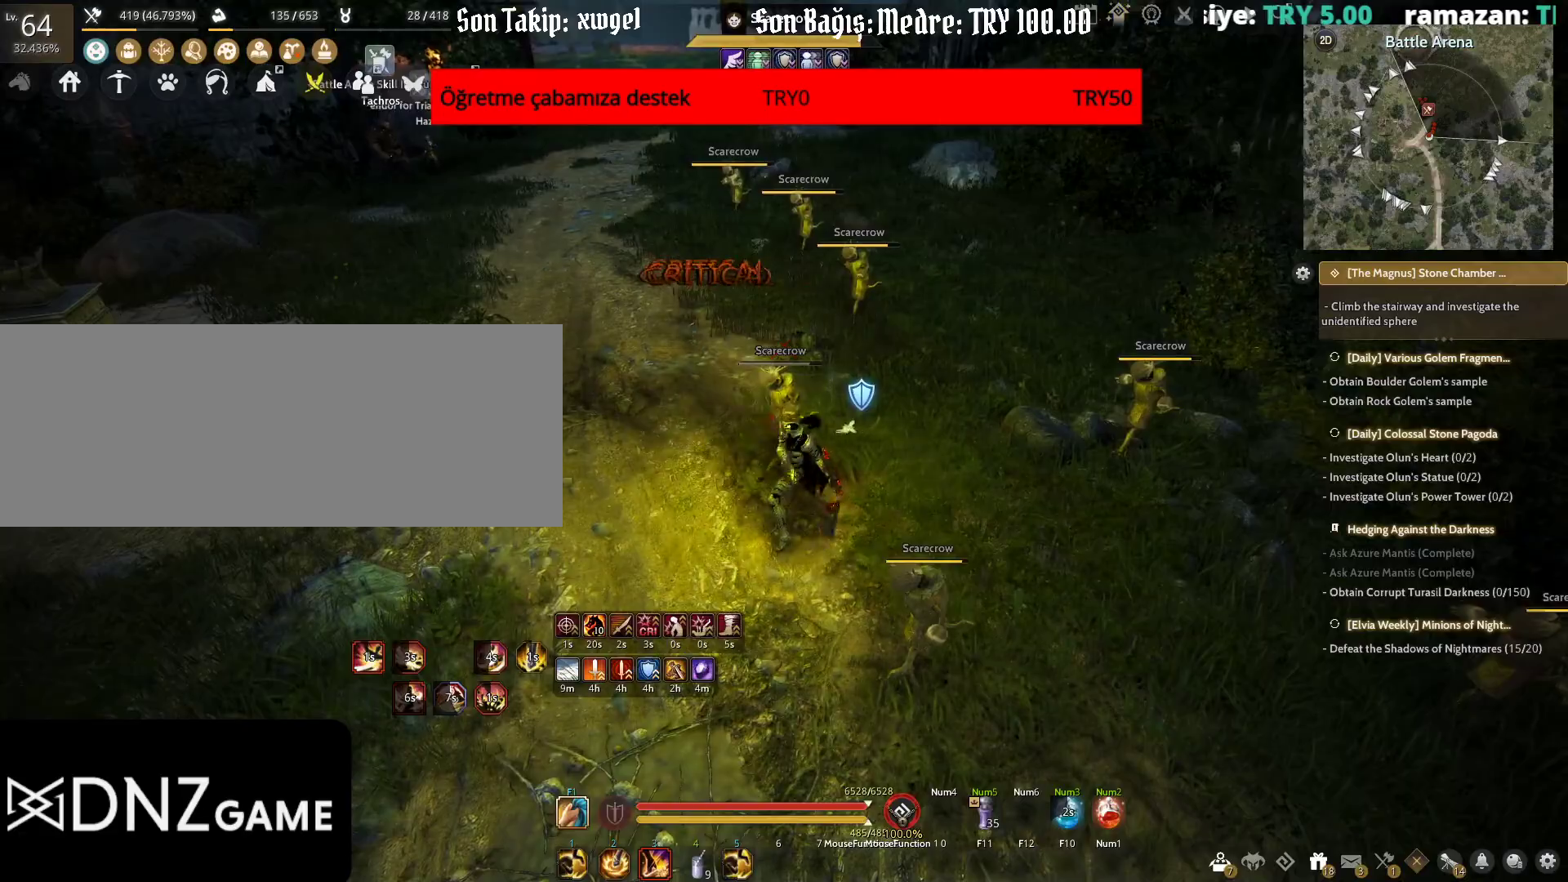
{"keys": ["w"], "mouse": [], "events": [[67, "mouse_left", "up"], [67, "mouse_right", "up"], [283, "w", "down"]]}
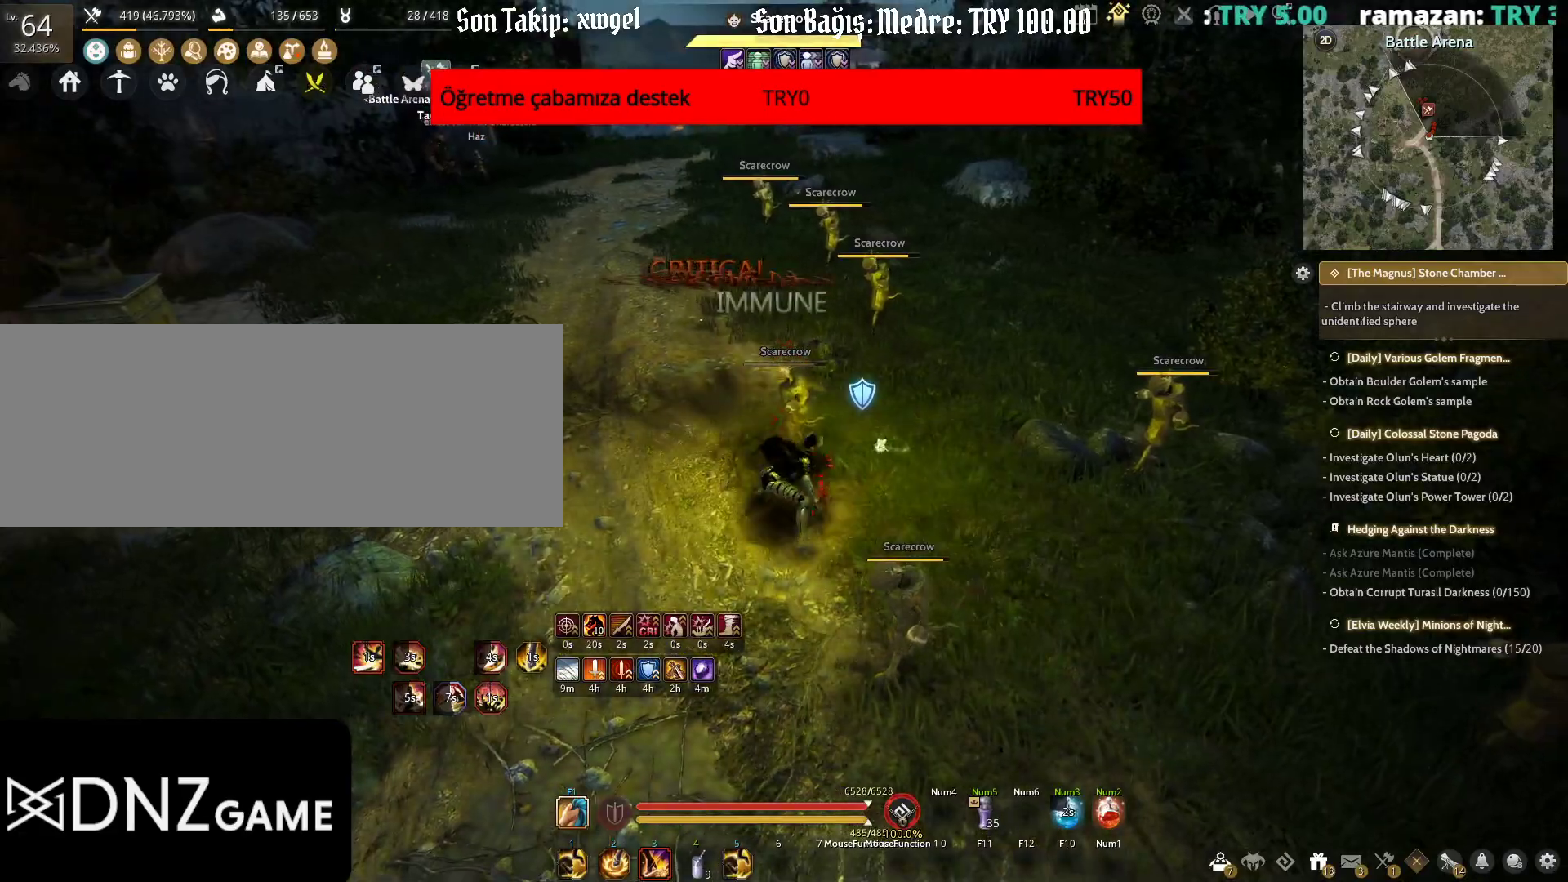
{"keys": ["c", "w"], "mouse": [], "events": [[33, "c", "down"]]}
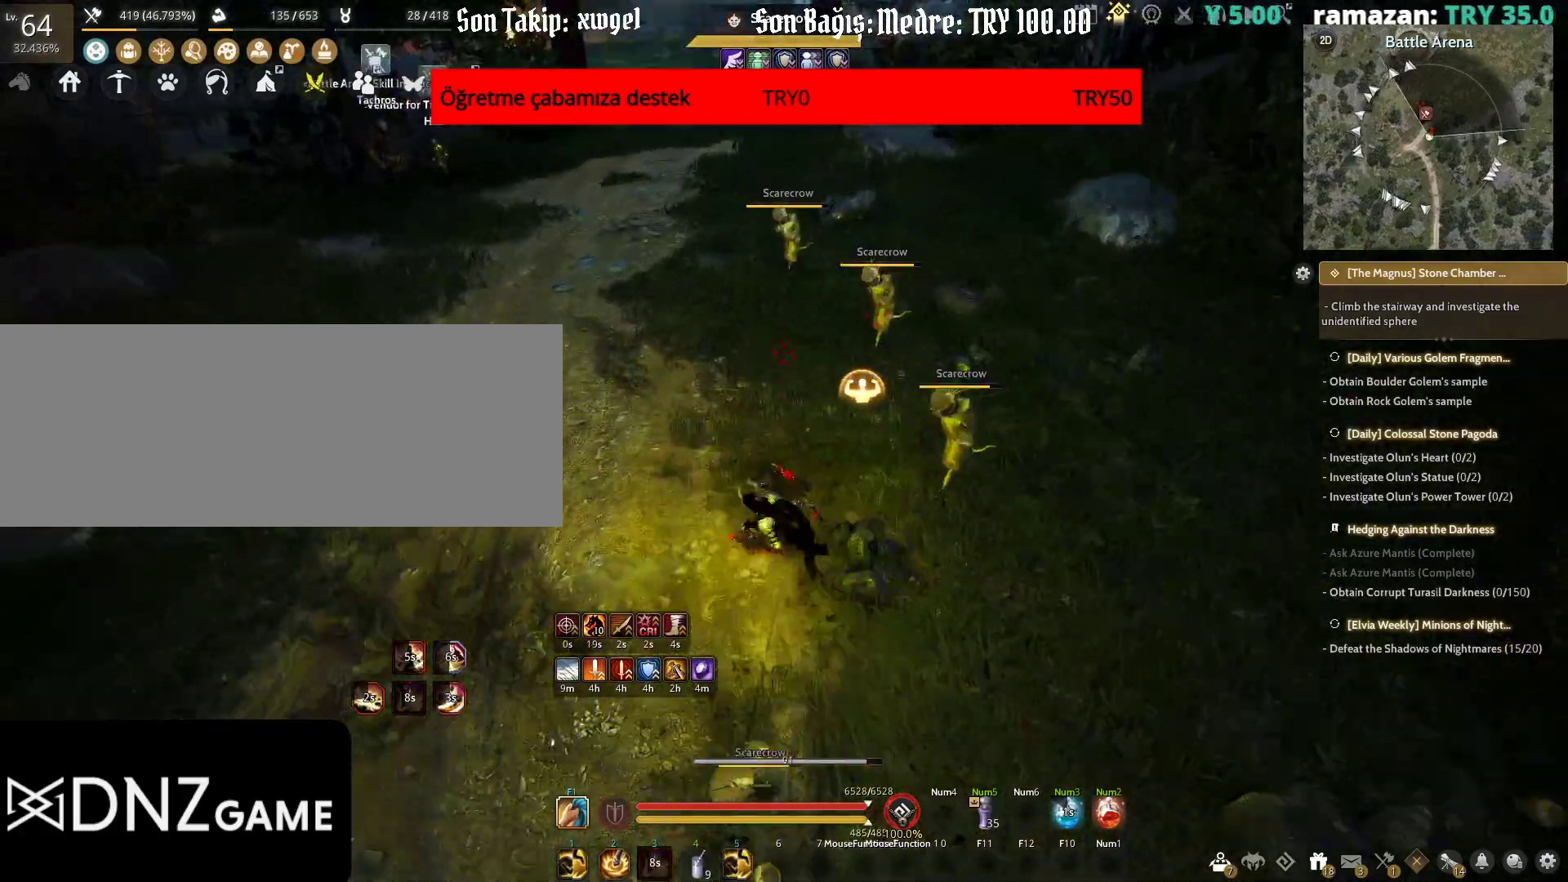
{"keys": ["shift", "w"], "mouse": [], "events": [[33, "c", "up"], [50, "shift", "down"]]}
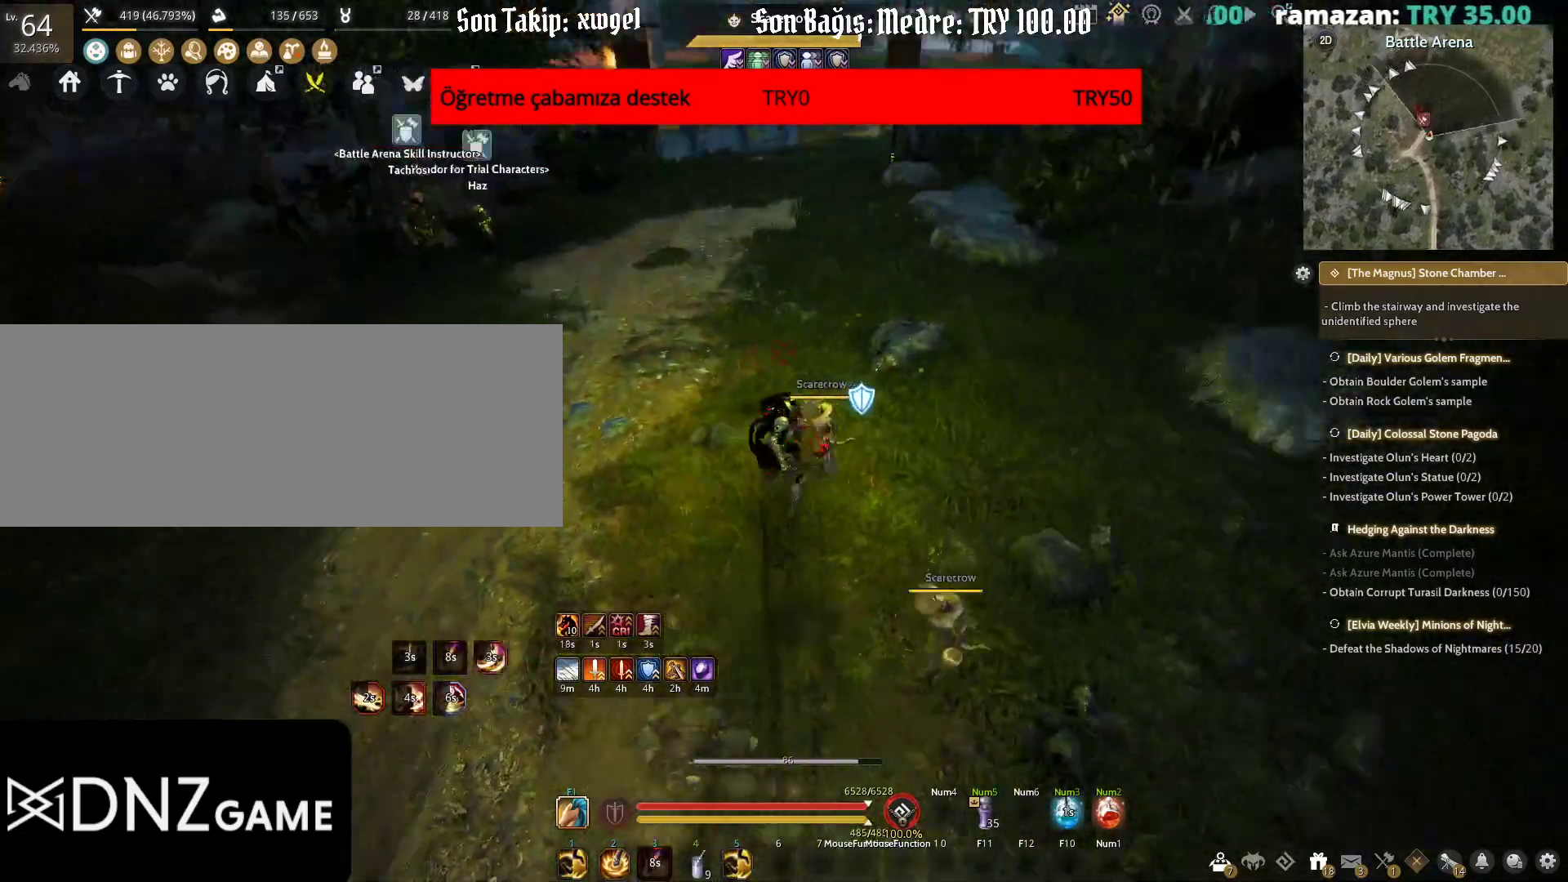
{"keys": [], "mouse": [], "events": [[17, "w", "up"], [83, "q", "down"], [417, "q", "up"], [450, "shift", "up"]]}
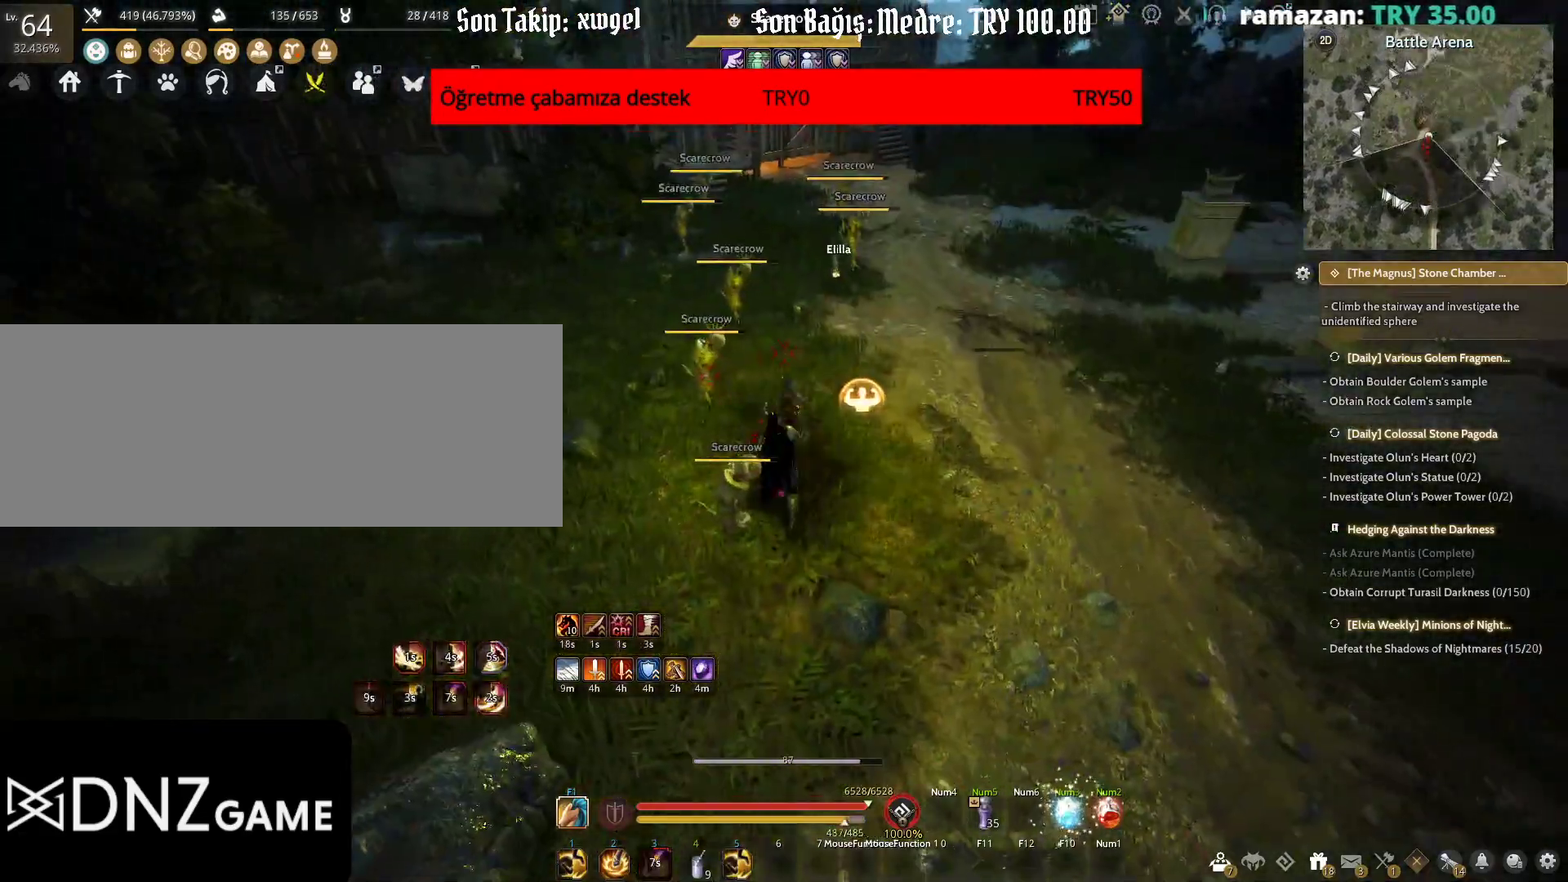
{"keys": [], "mouse": [], "events": []}
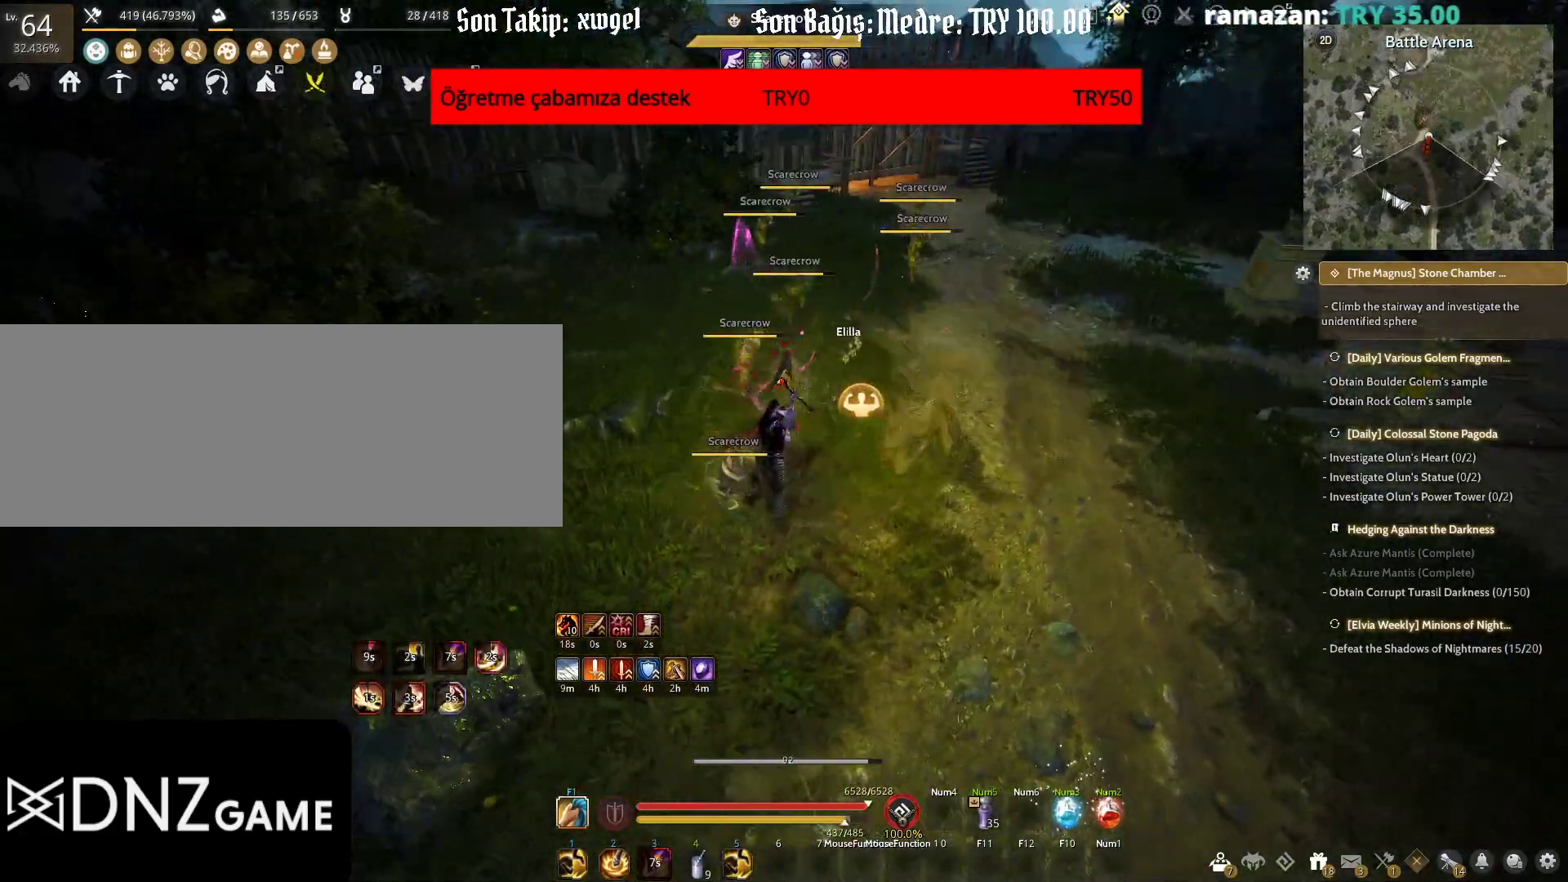
{"keys": ["a"], "mouse": ["right"], "events": [[117, "a", "down"], [350, "mouse_right", "down"]]}
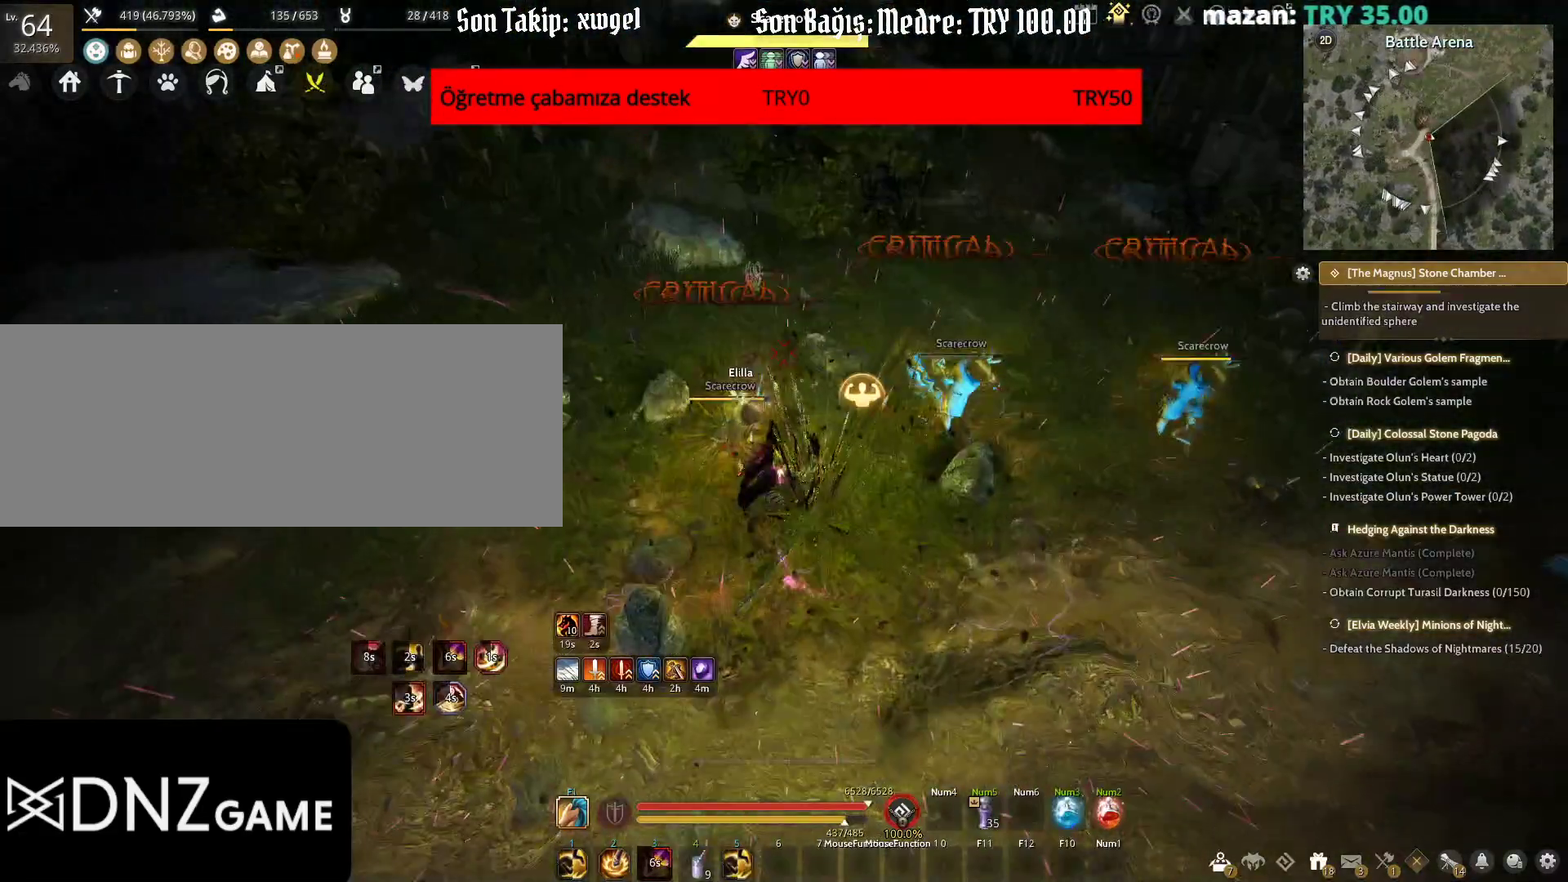
{"keys": ["a"], "mouse": ["right"], "events": []}
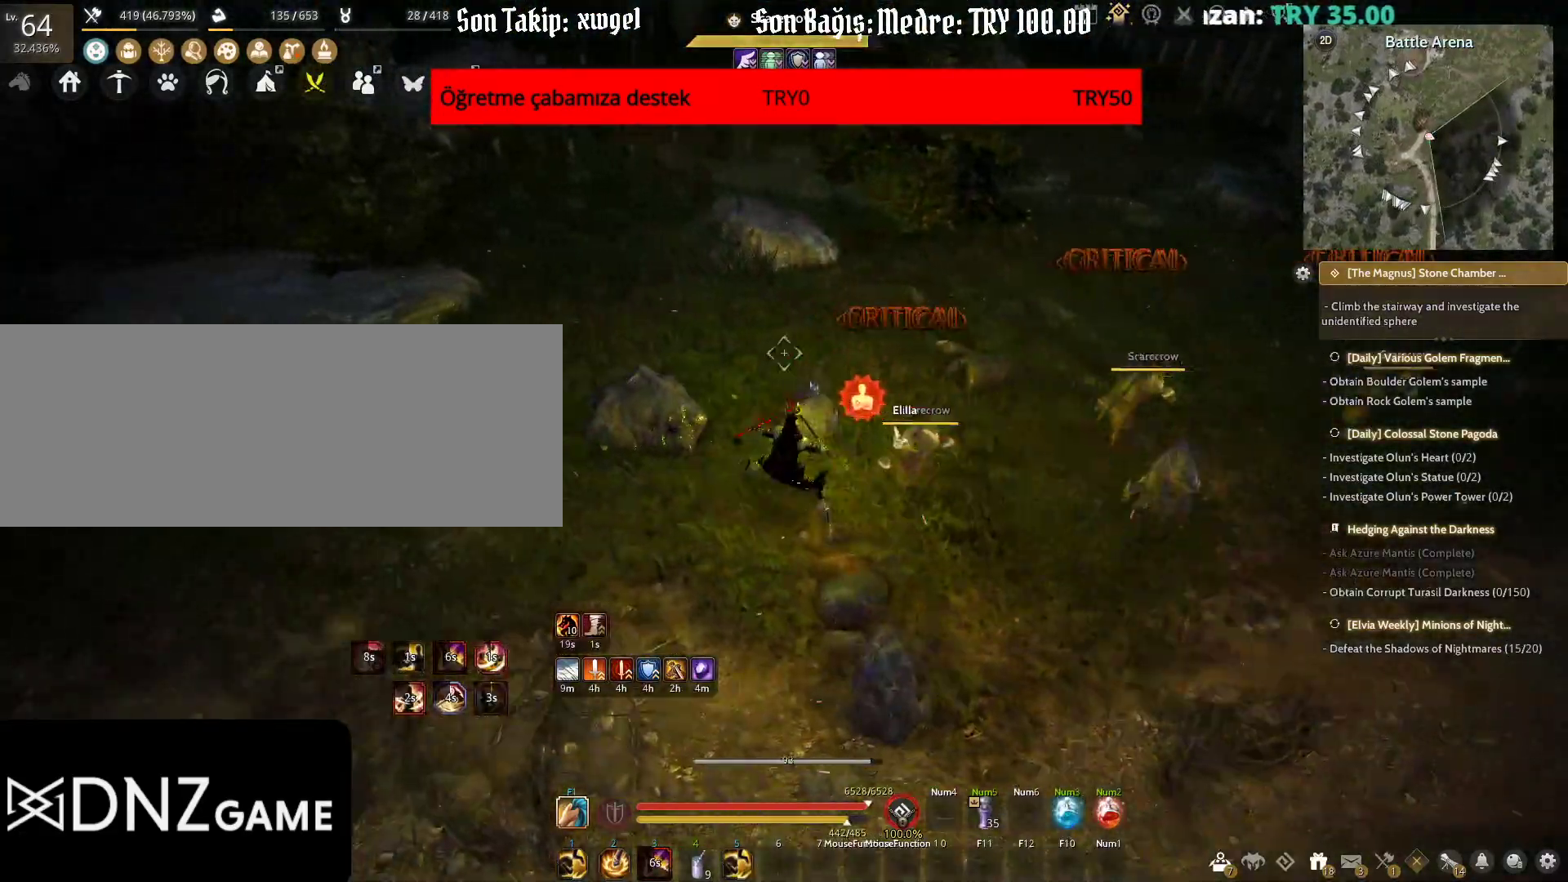
{"keys": ["f", "shift"], "mouse": [], "events": [[67, "a", "up"], [67, "mouse_right", "up"], [133, "shift", "down"], [283, "f", "down"]]}
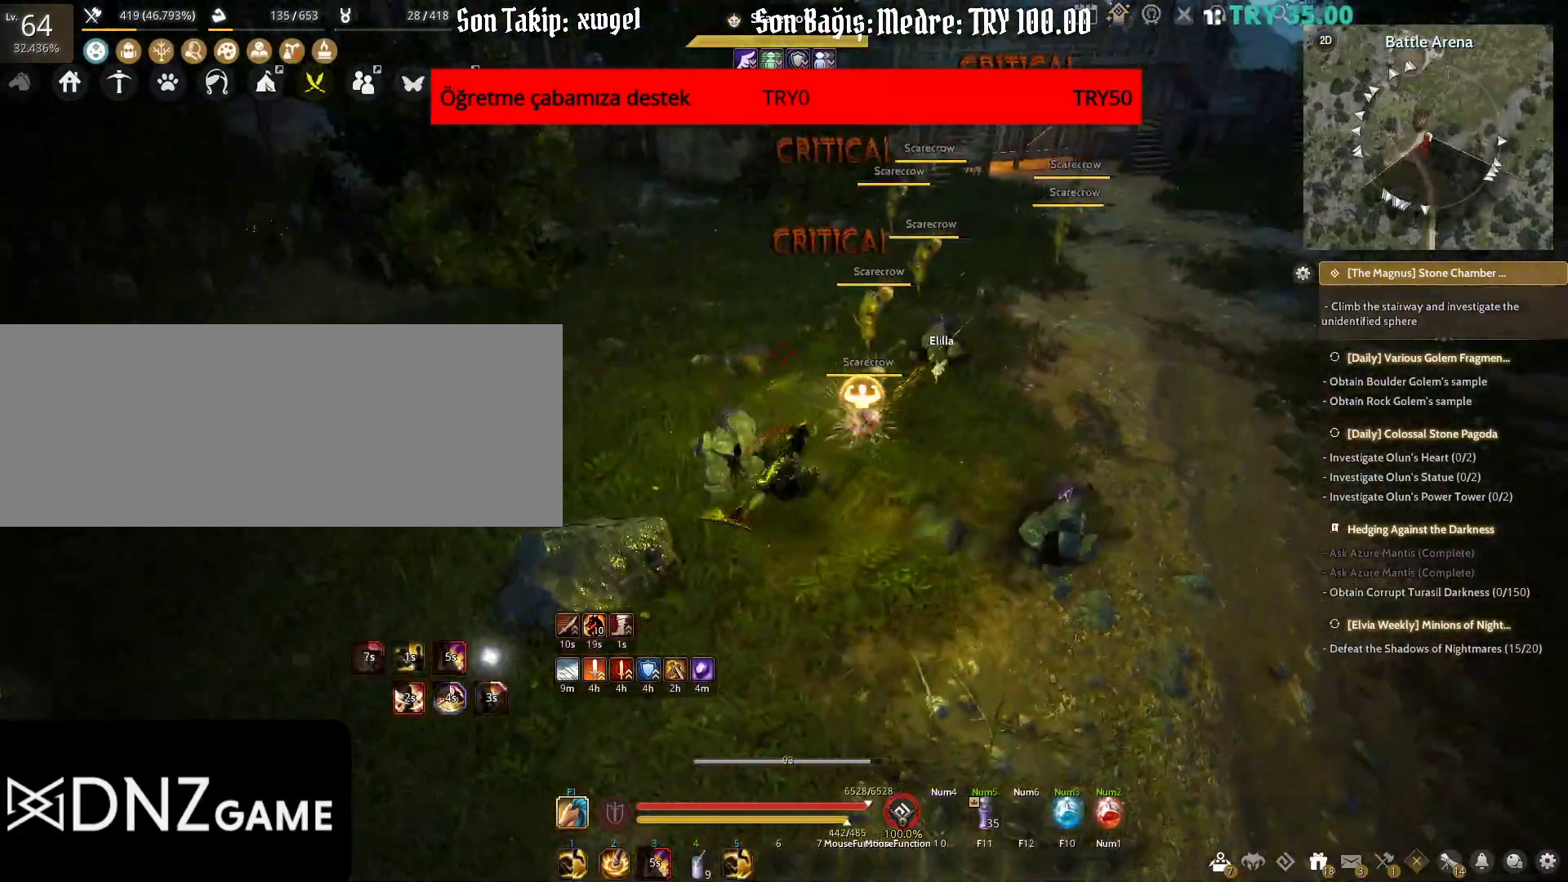
{"keys": ["f", "shift"], "mouse": [], "events": []}
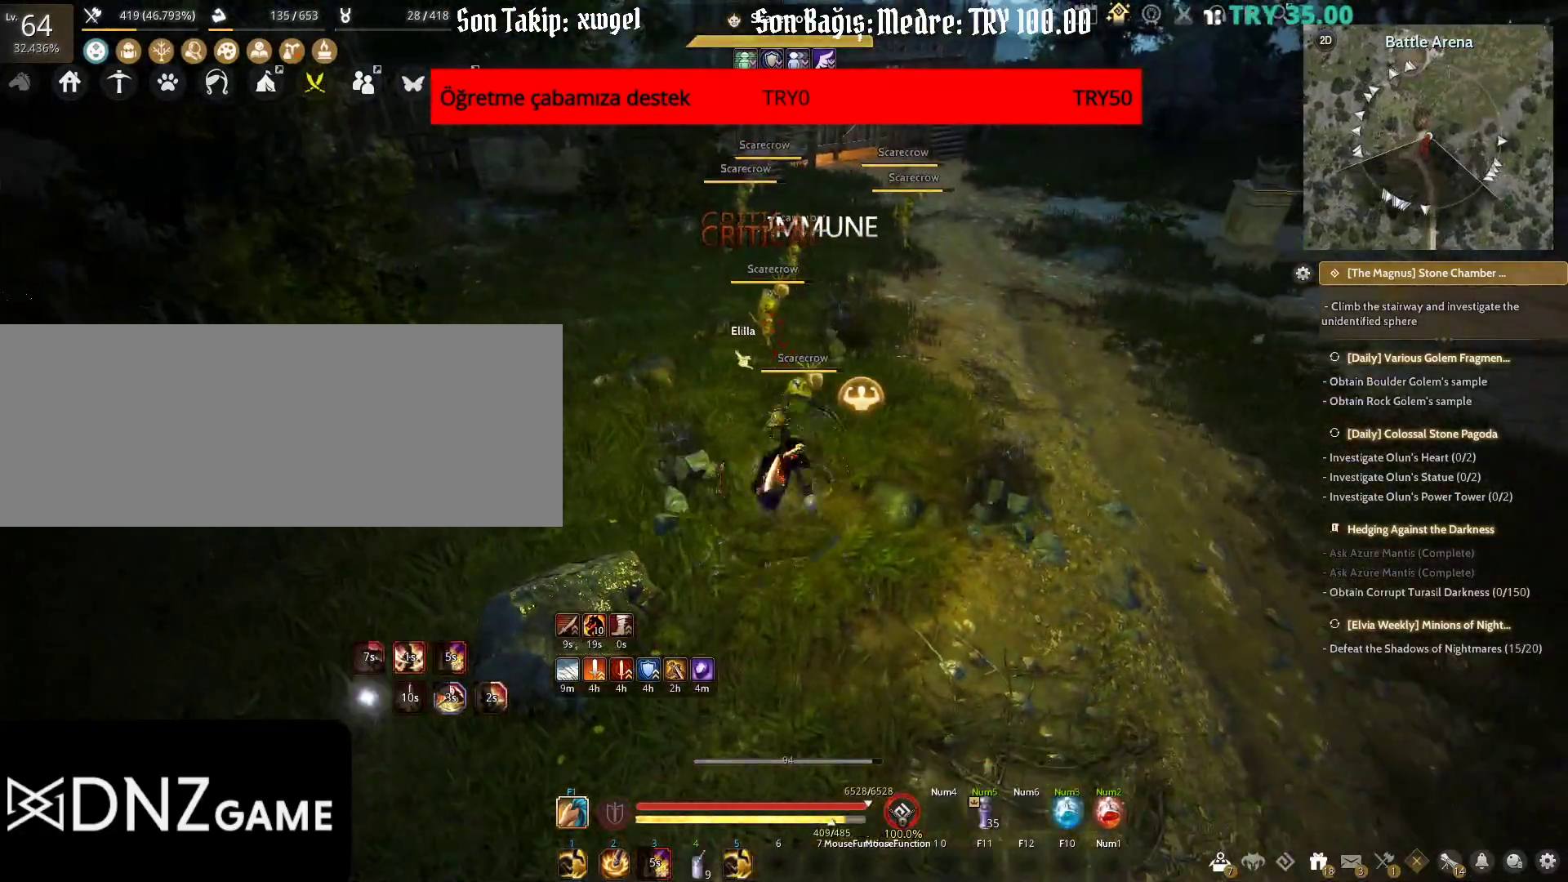
{"keys": ["shift"], "mouse": ["right"], "events": [[317, "mouse_right", "down"], [400, "f", "up"]]}
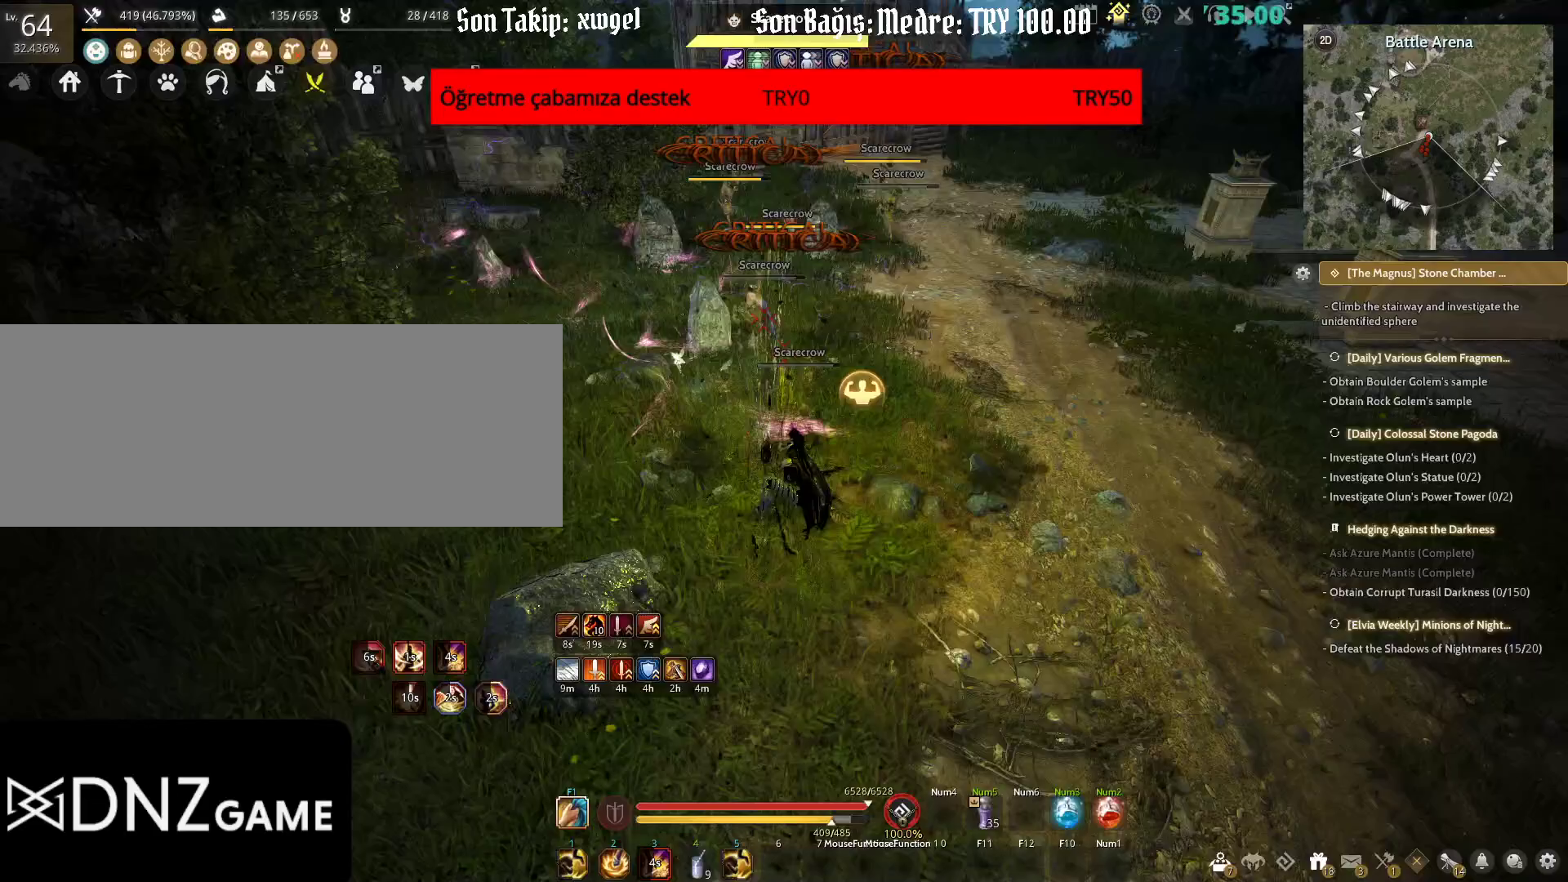
{"keys": ["shift"], "mouse": ["right"], "events": []}
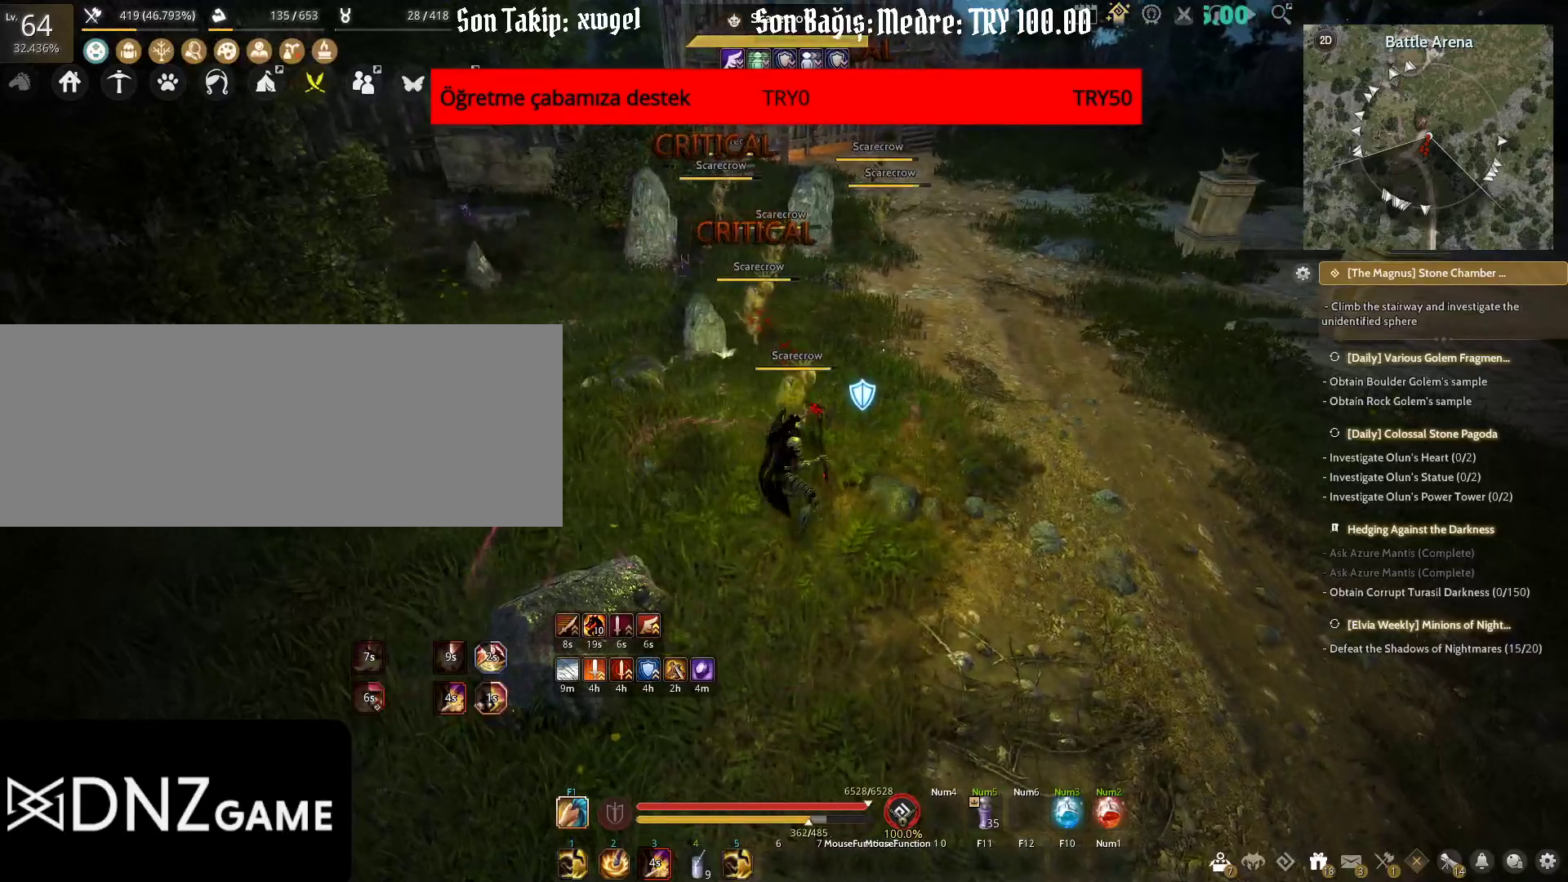
{"keys": [], "mouse": ["right"], "events": [[67, "shift", "up"]]}
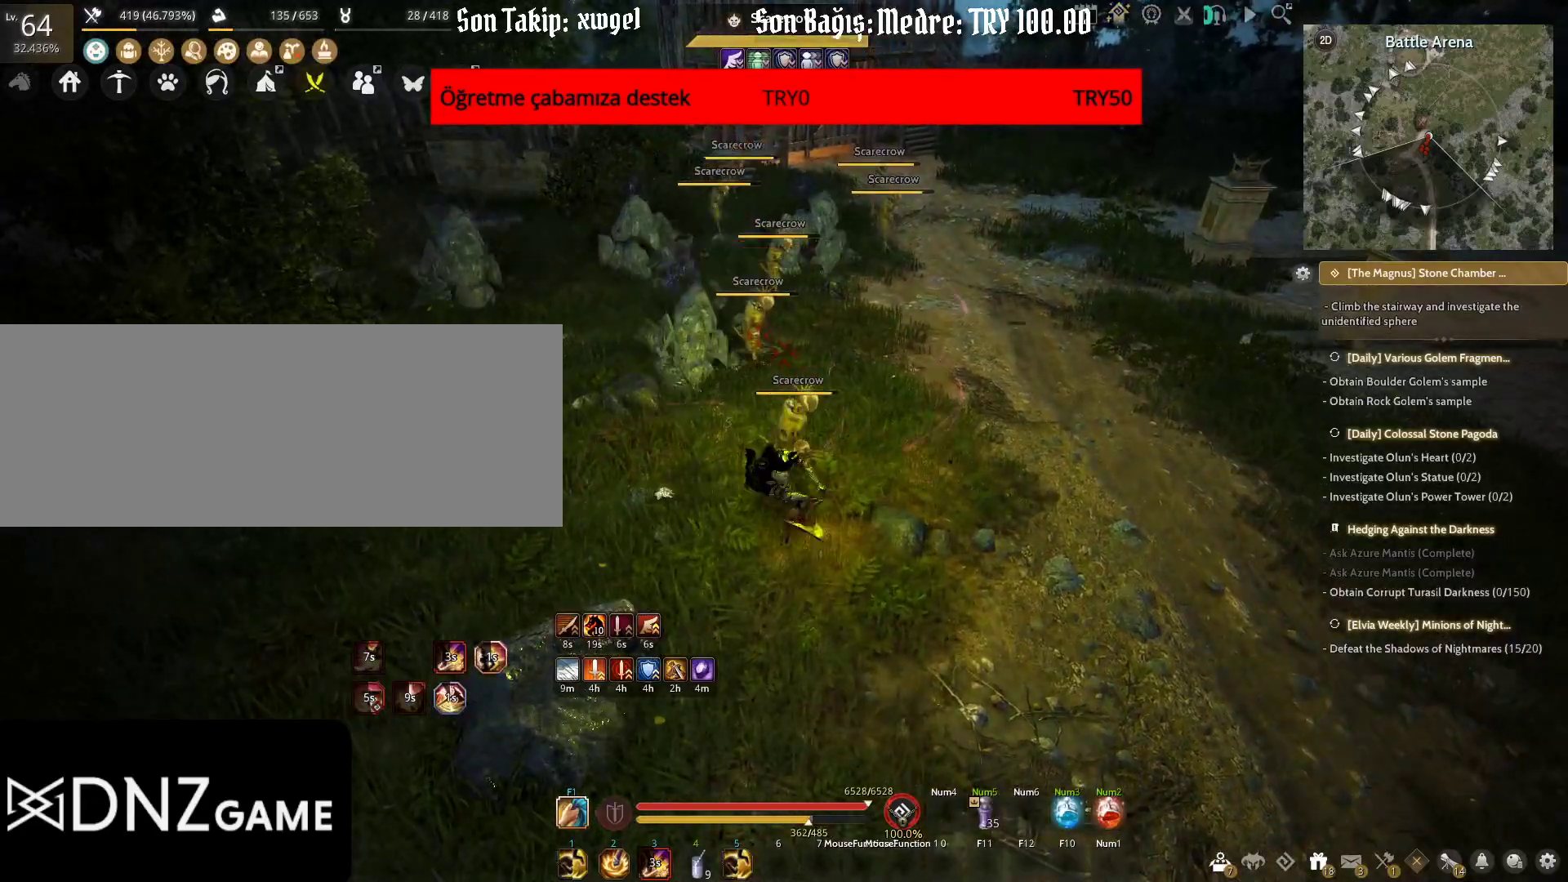
{"keys": ["d"], "mouse": ["right"], "events": [[450, "d", "down"]]}
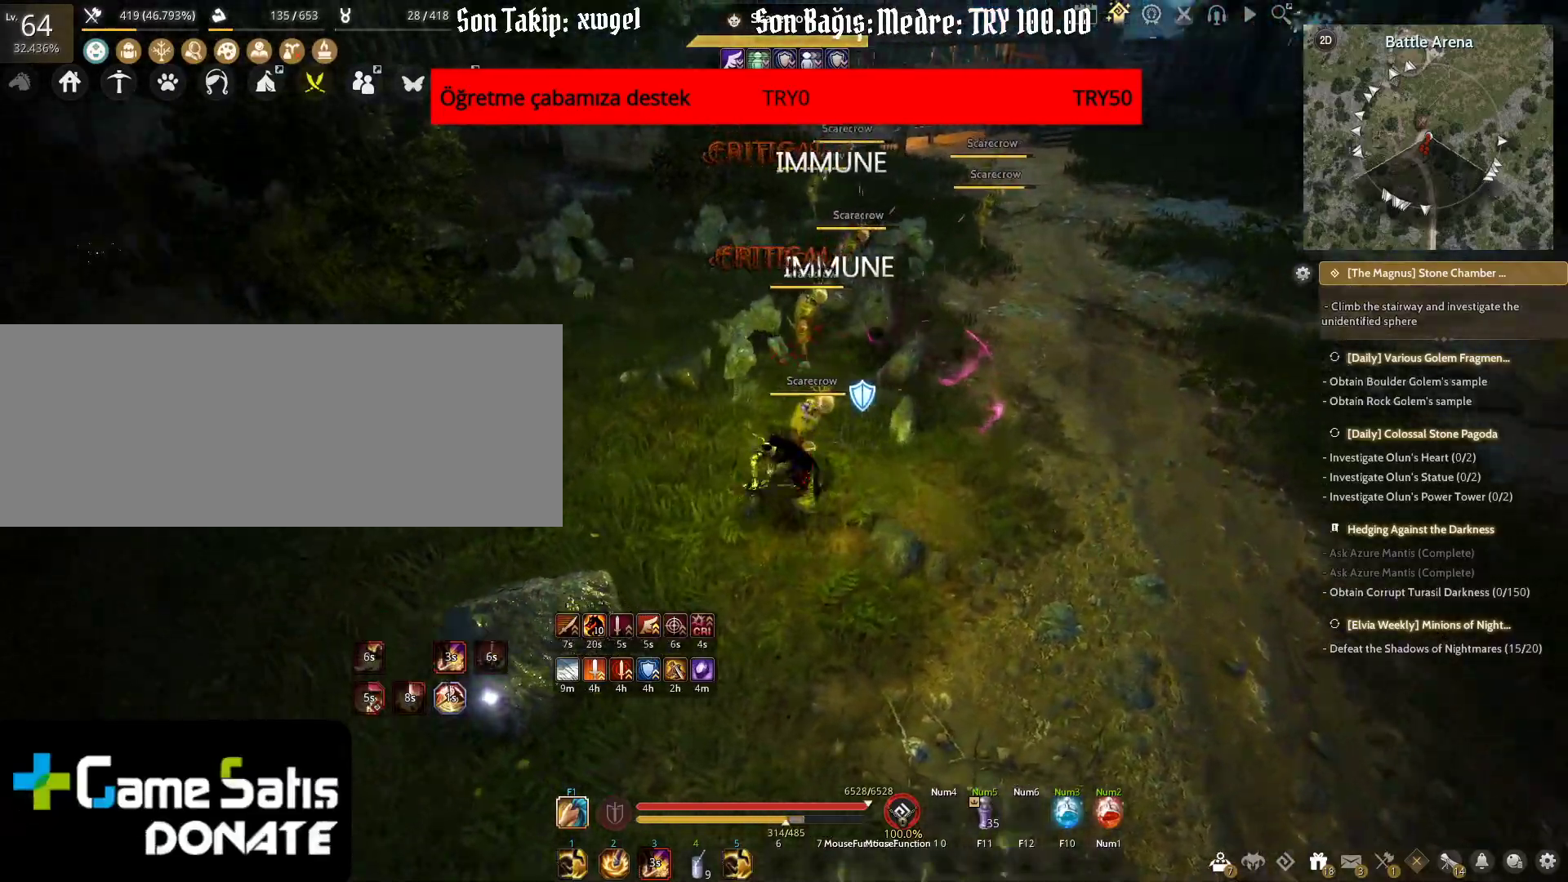
{"keys": ["d"], "mouse": ["right"], "events": []}
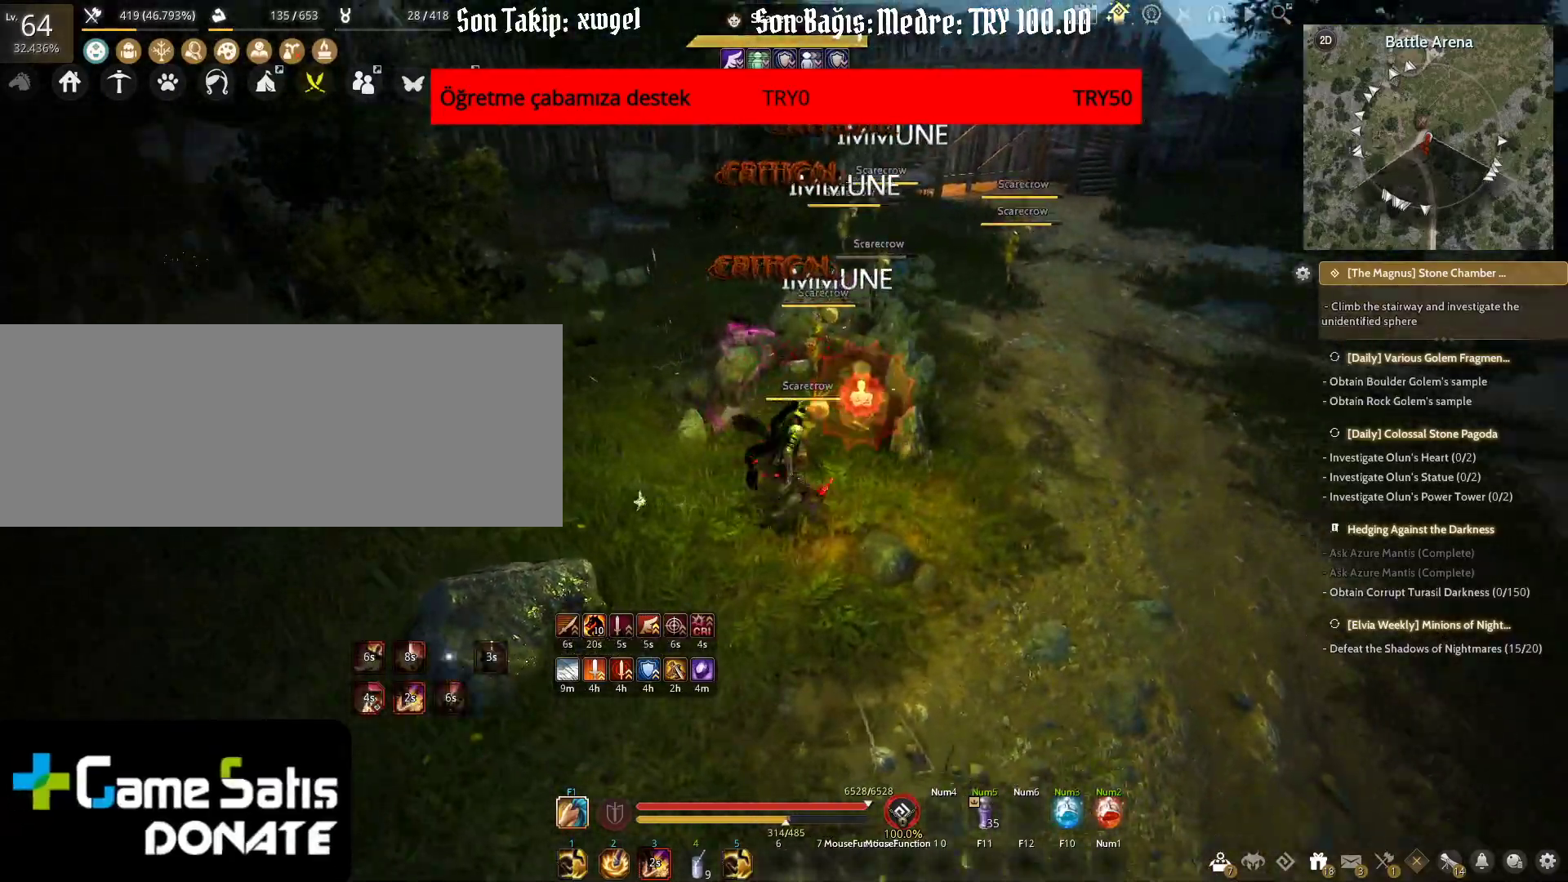
{"keys": ["shift", "w"], "mouse": [], "events": [[250, "d", "up"], [317, "mouse_right", "up"], [333, "shift", "down"], [350, "w", "down"]]}